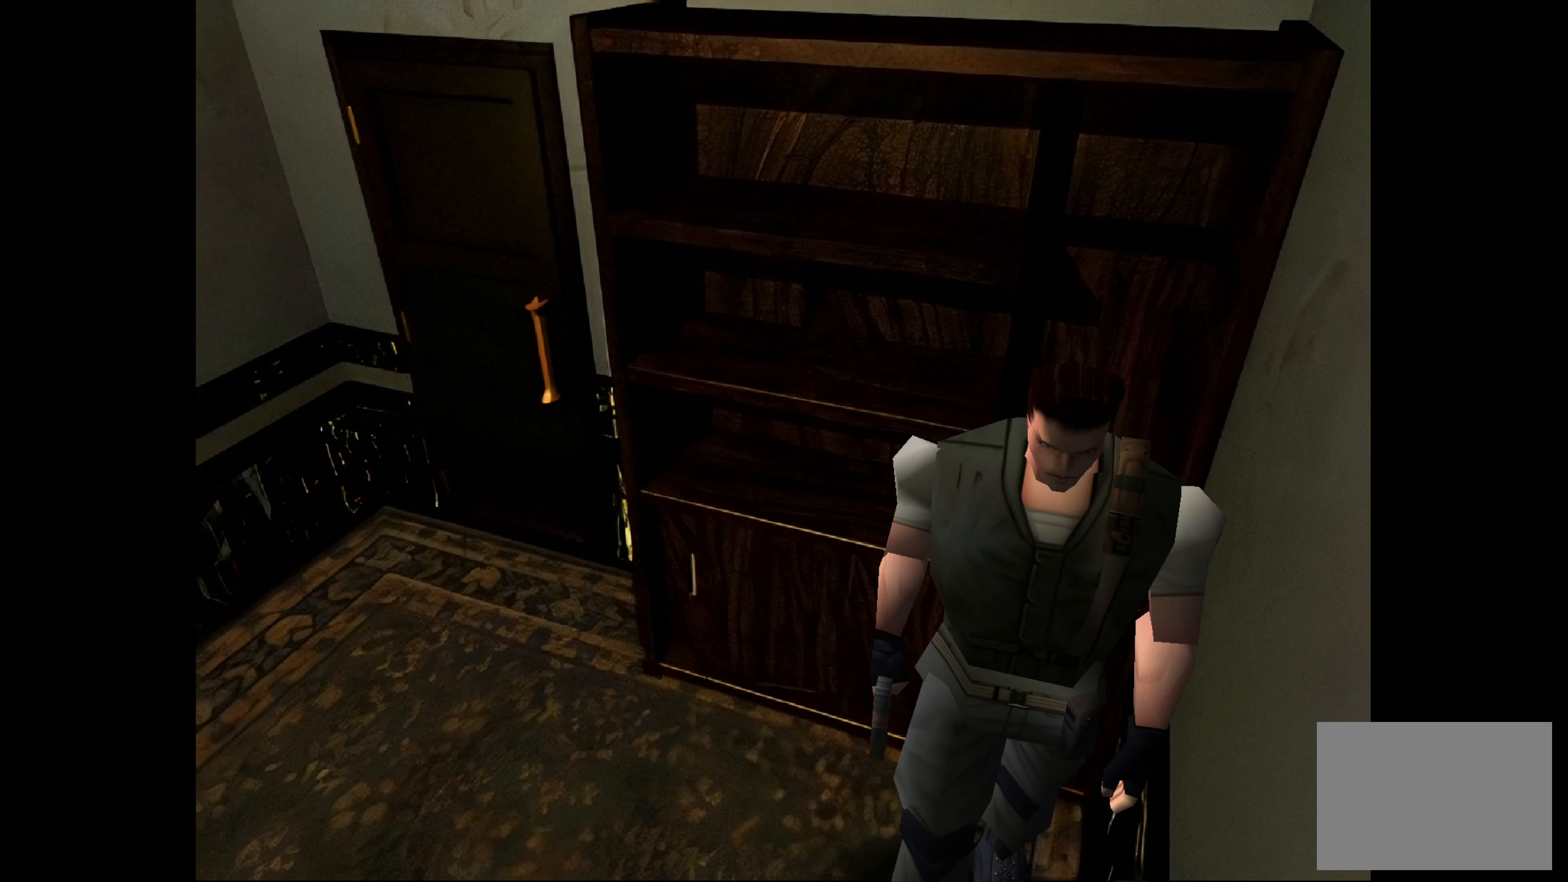
Gameplay with a controller (PlayStation layout); each line is a JSON object with the inputs held at the frame after it. "events" lists button and stick changes between this image and that frame as [ms after this image, input, new state], when the widget could be followed in between. Not read: L3 R2 R3.
{"buttons": [], "left_stick": "center", "right_stick": "center", "events": [[283, "left_stick", "center"]]}
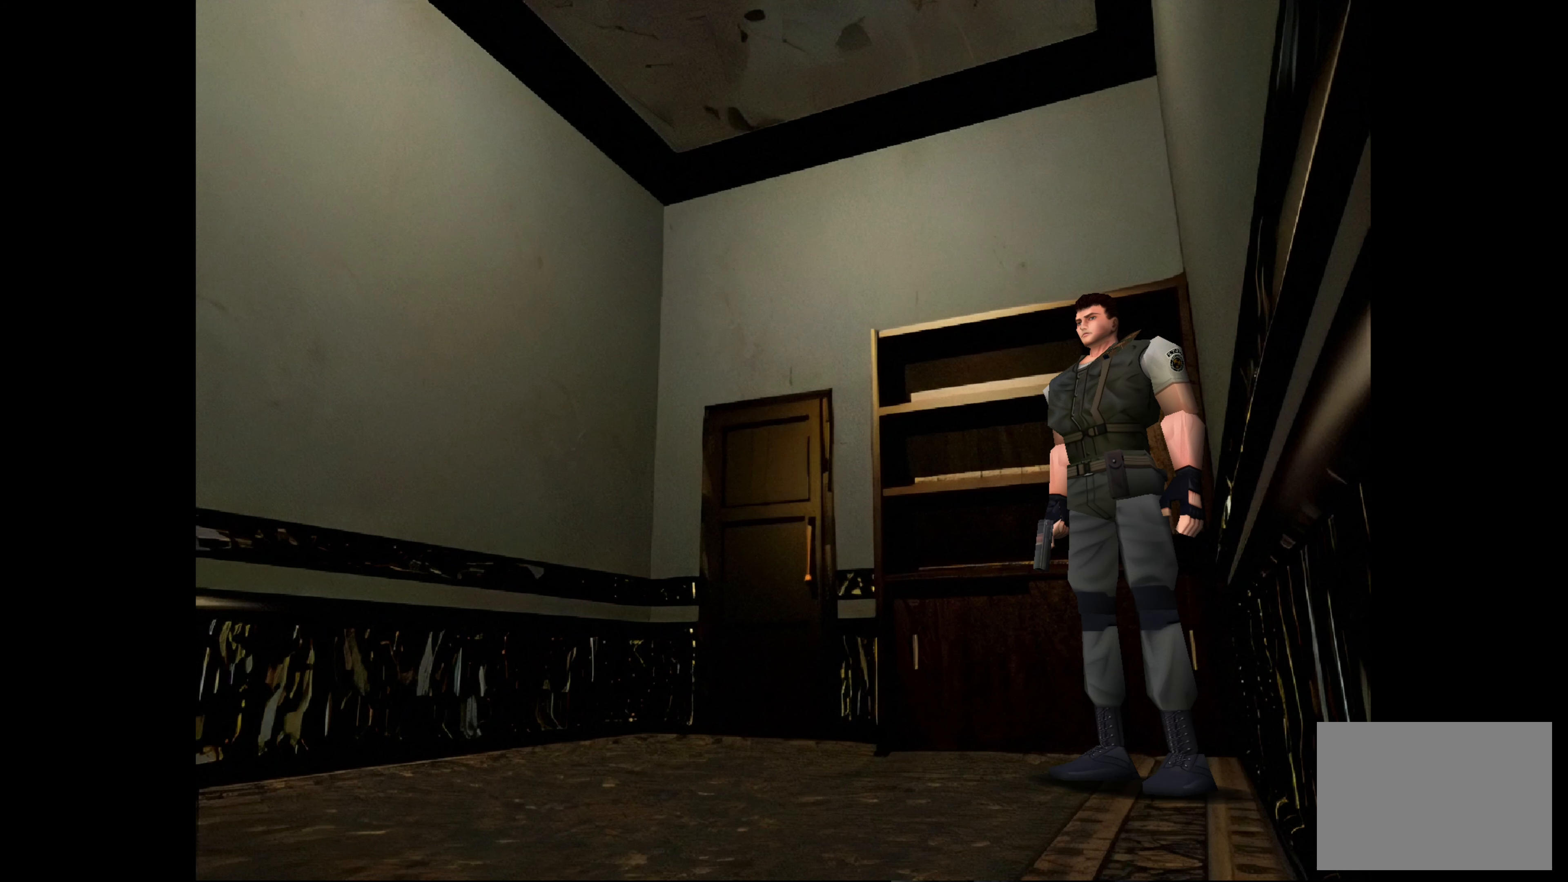
{"buttons": [], "left_stick": "up-right", "right_stick": "center", "events": [[167, "left_stick", "up"], [283, "left_stick", "up-right"]]}
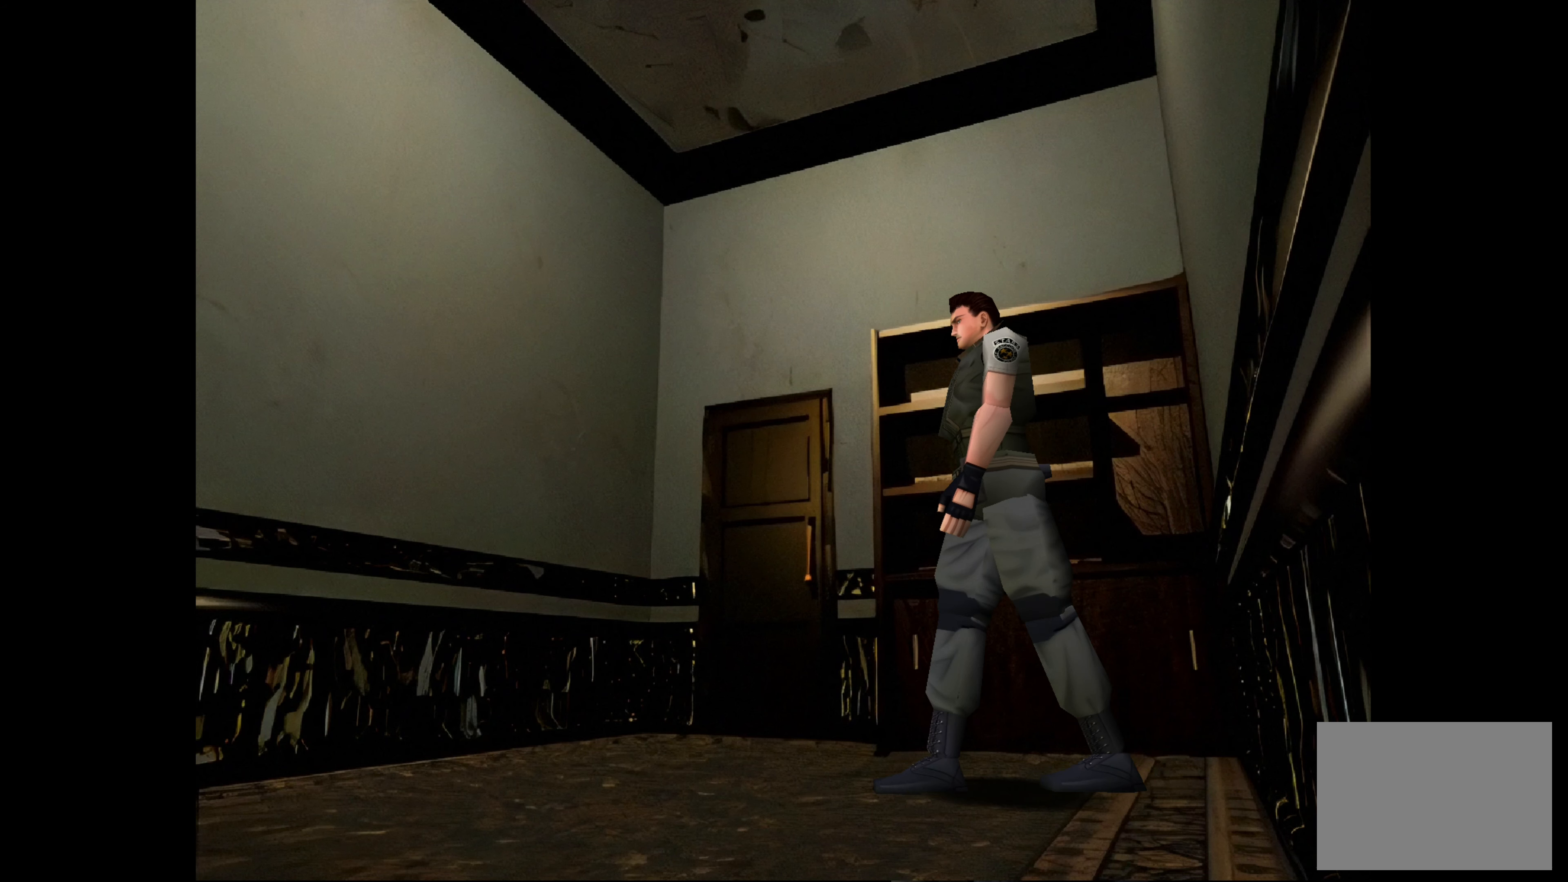
{"buttons": [], "left_stick": "up-right", "right_stick": "center", "events": [[117, "left_stick", "center"], [483, "left_stick", "up-right"]]}
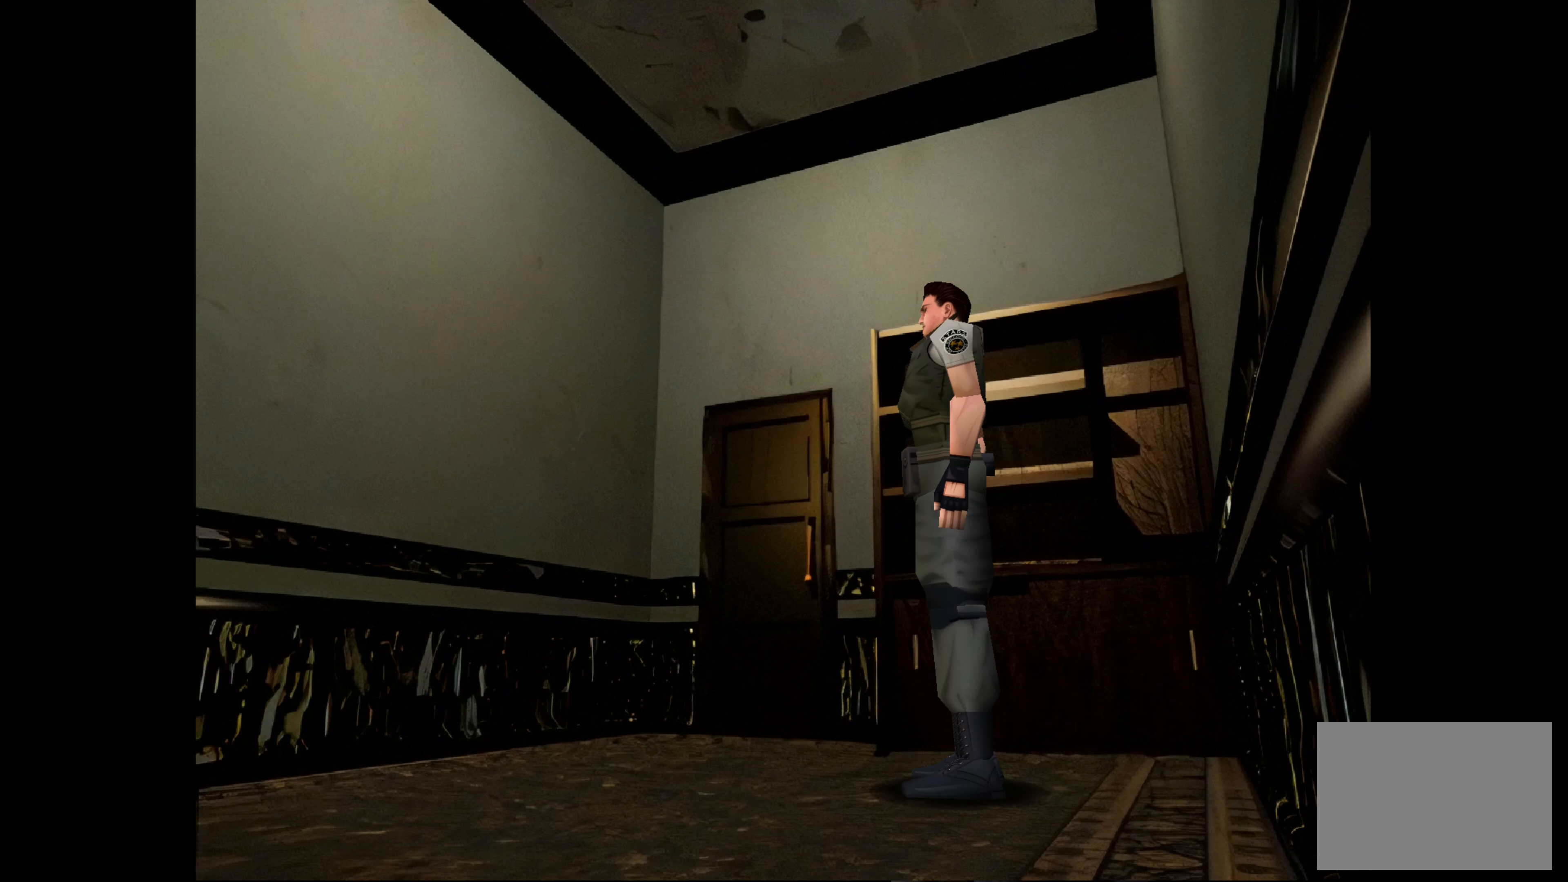
{"buttons": [], "left_stick": "up-left", "right_stick": "center", "events": [[183, "left_stick", "up"], [383, "left_stick", "up-left"]]}
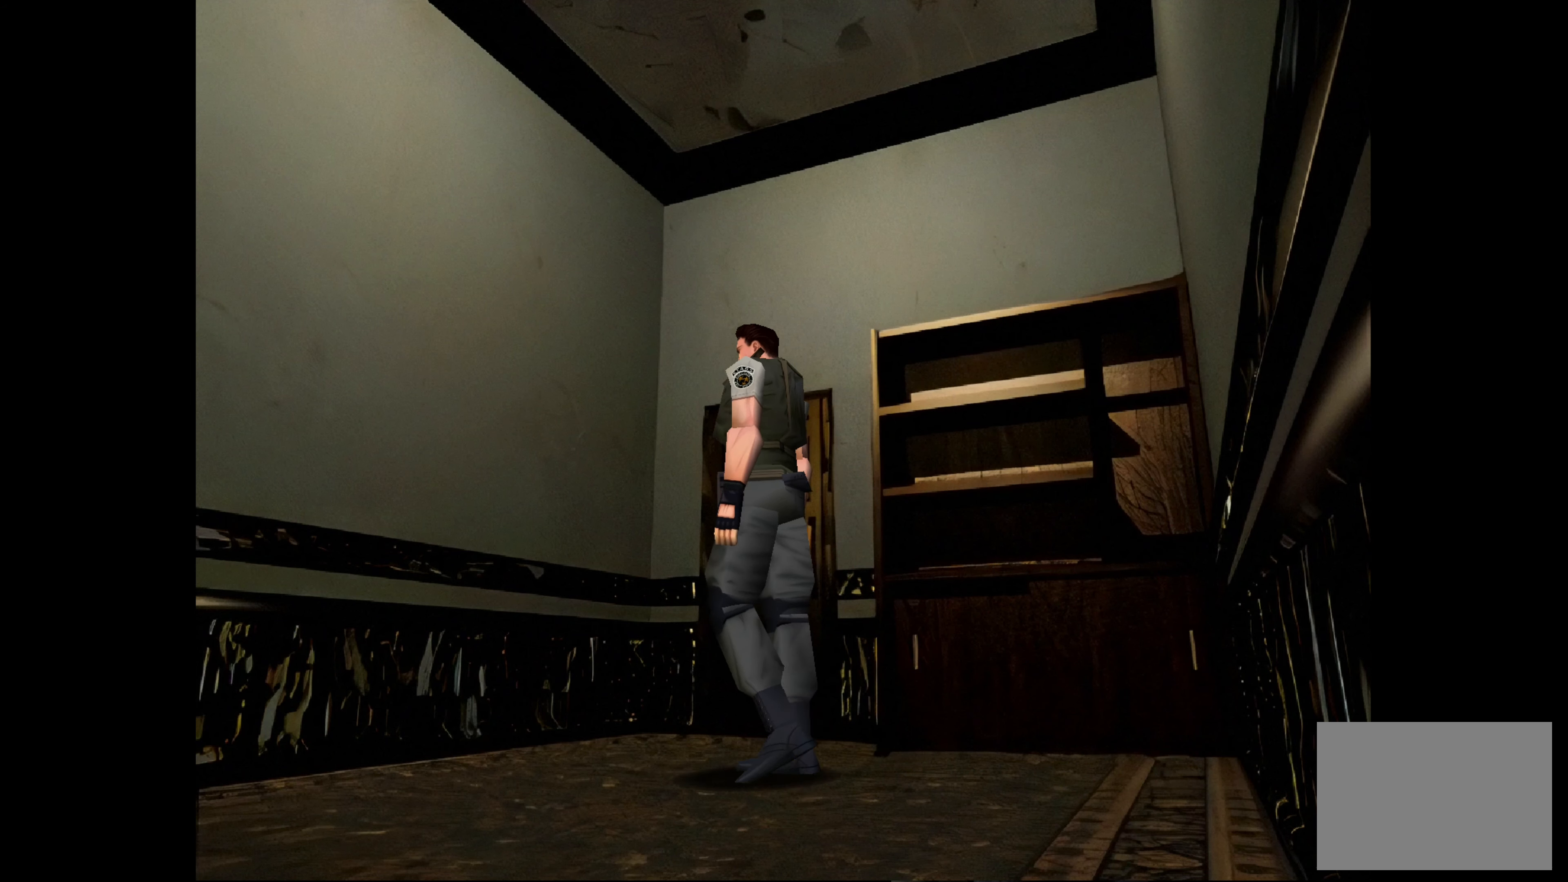
{"buttons": [], "left_stick": "up", "right_stick": "center", "events": [[350, "left_stick", "up"]]}
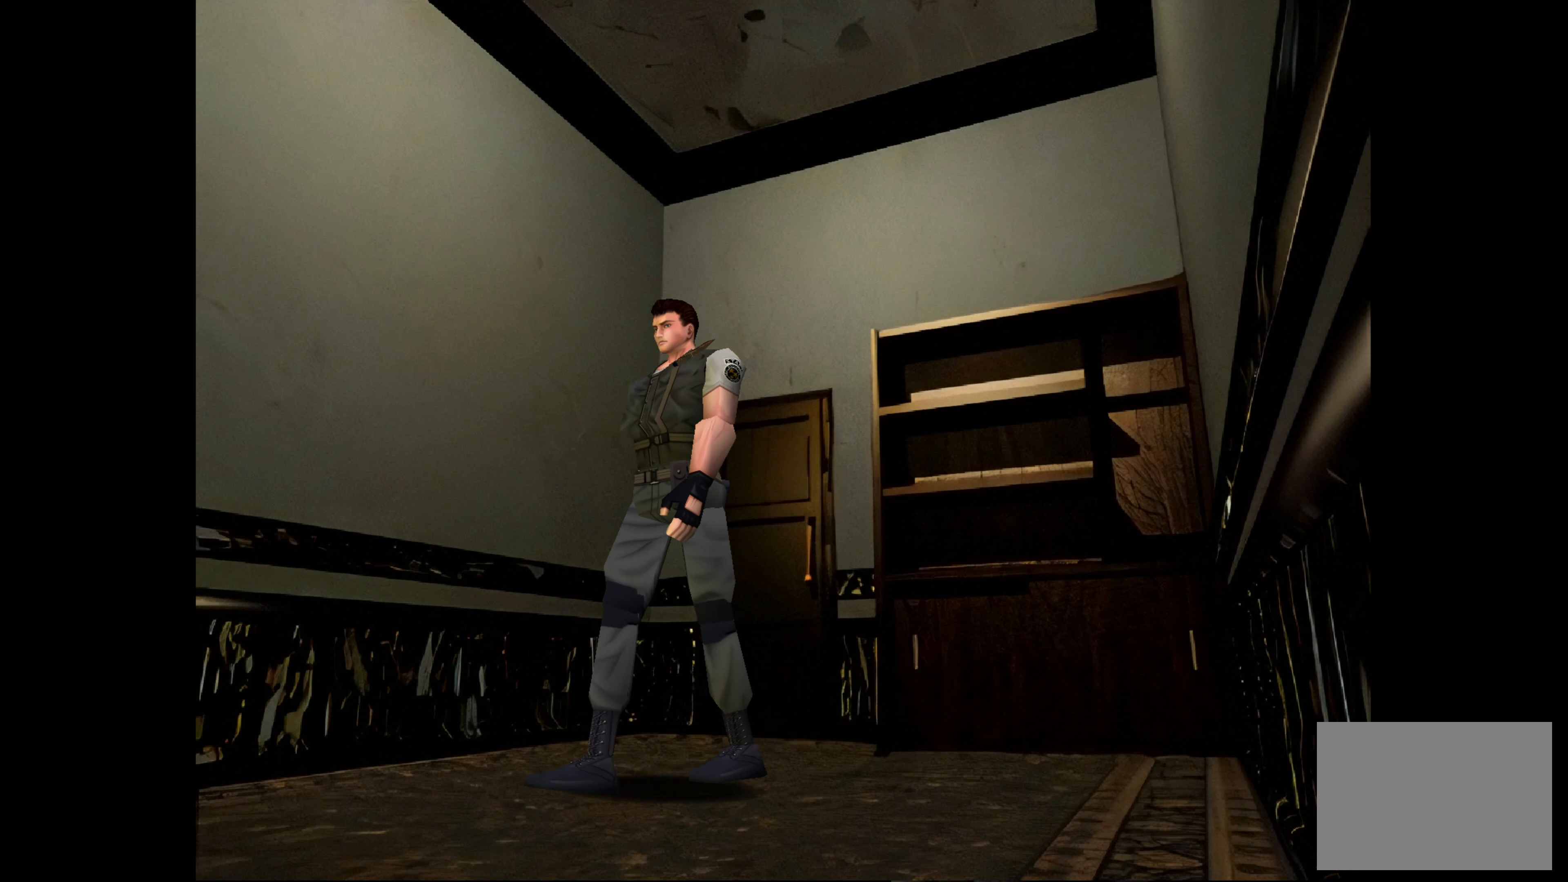
{"buttons": [], "left_stick": "up", "right_stick": "center", "events": []}
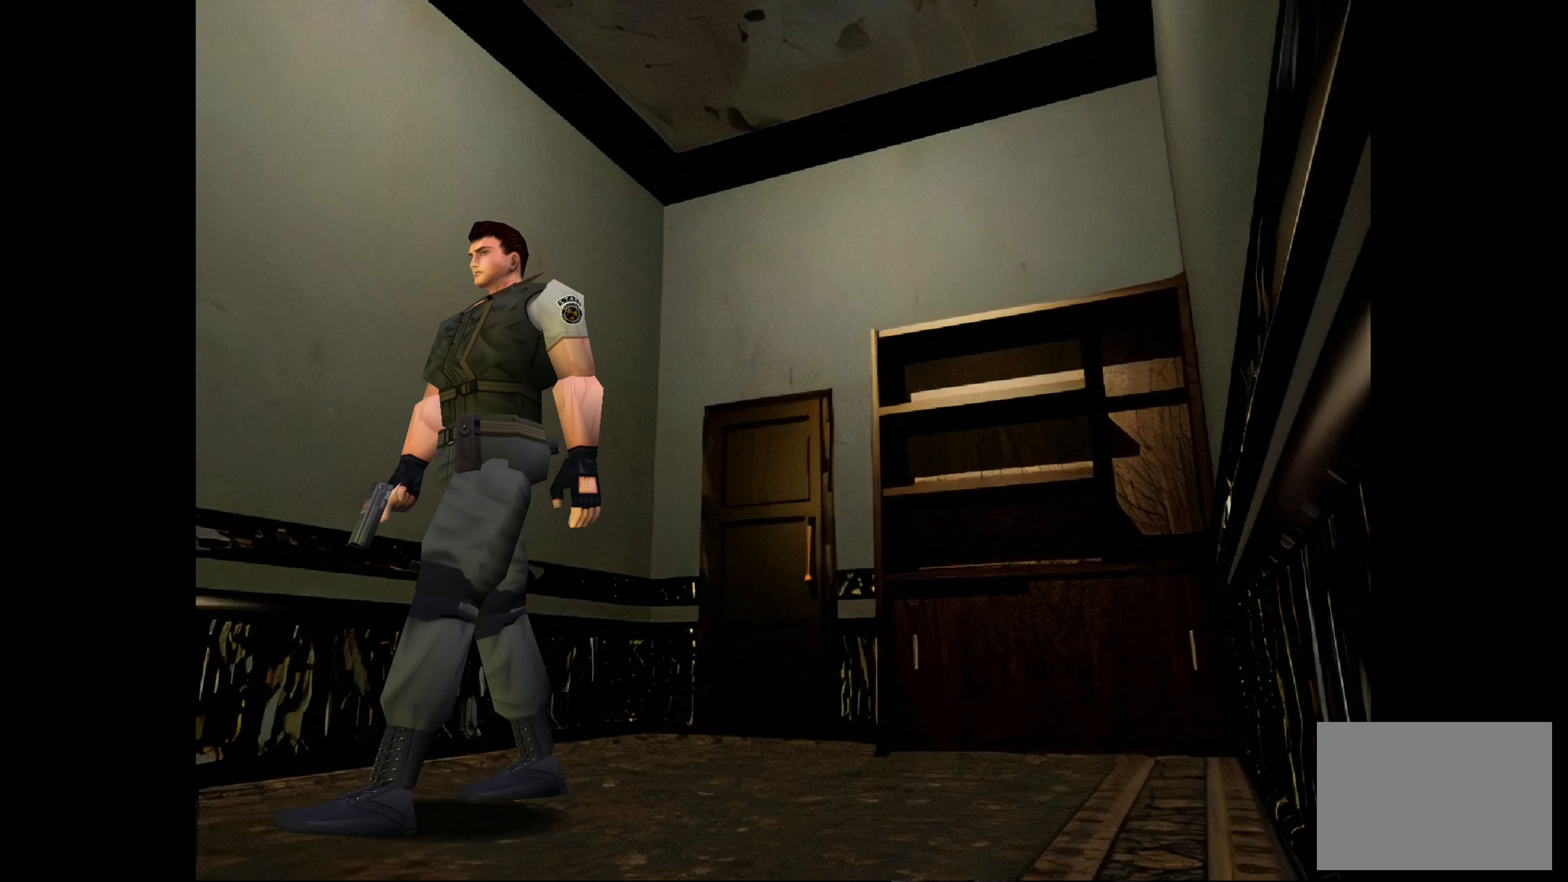
{"buttons": [], "left_stick": "up", "right_stick": "center", "events": []}
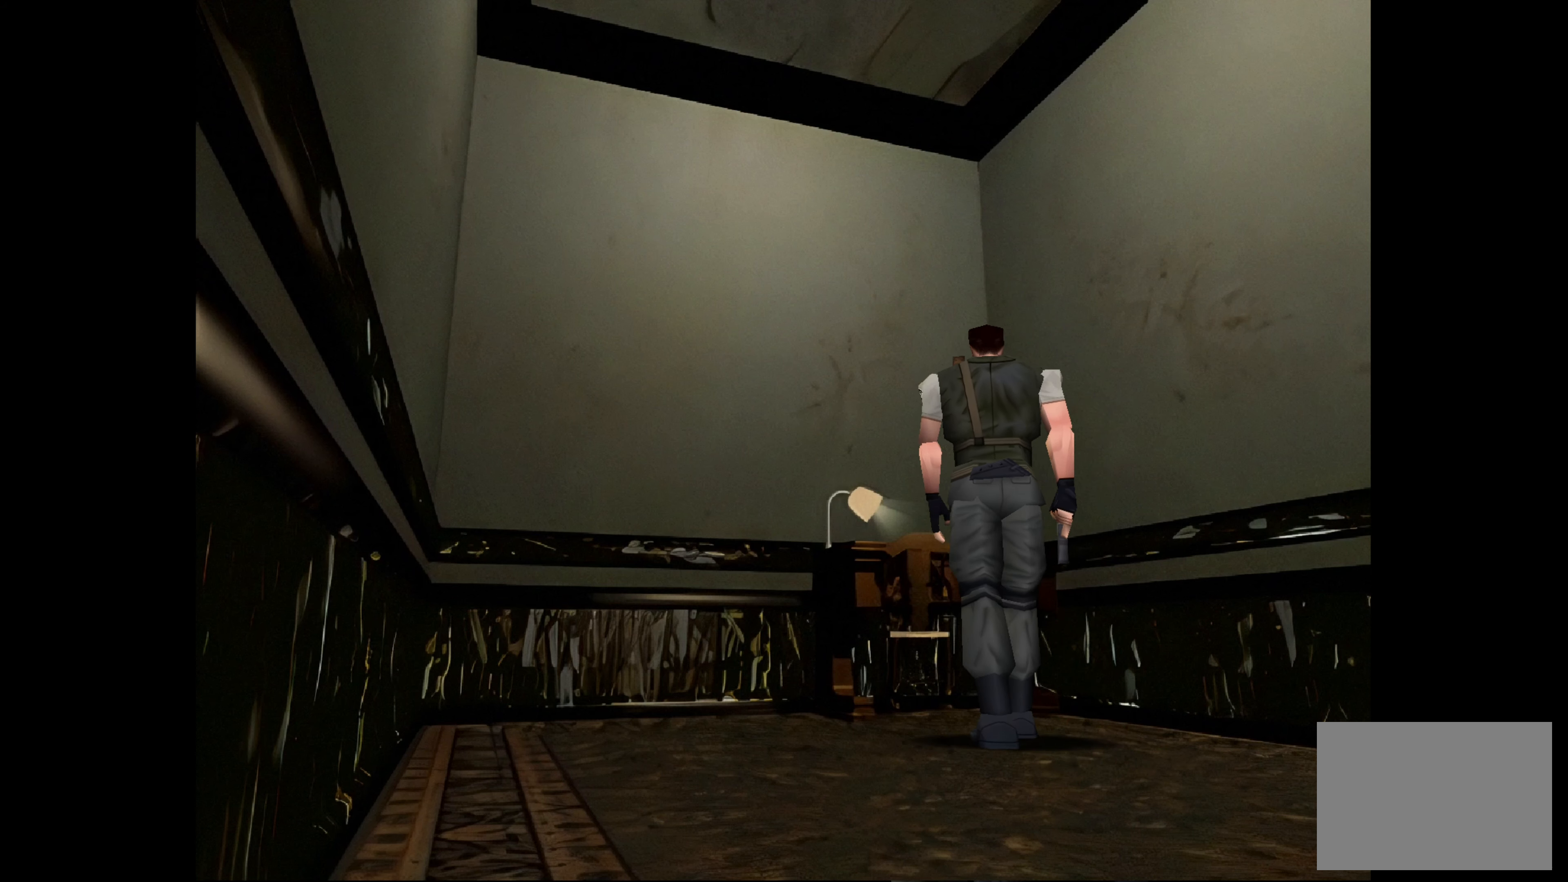
{"buttons": [], "left_stick": "up", "right_stick": "center", "events": []}
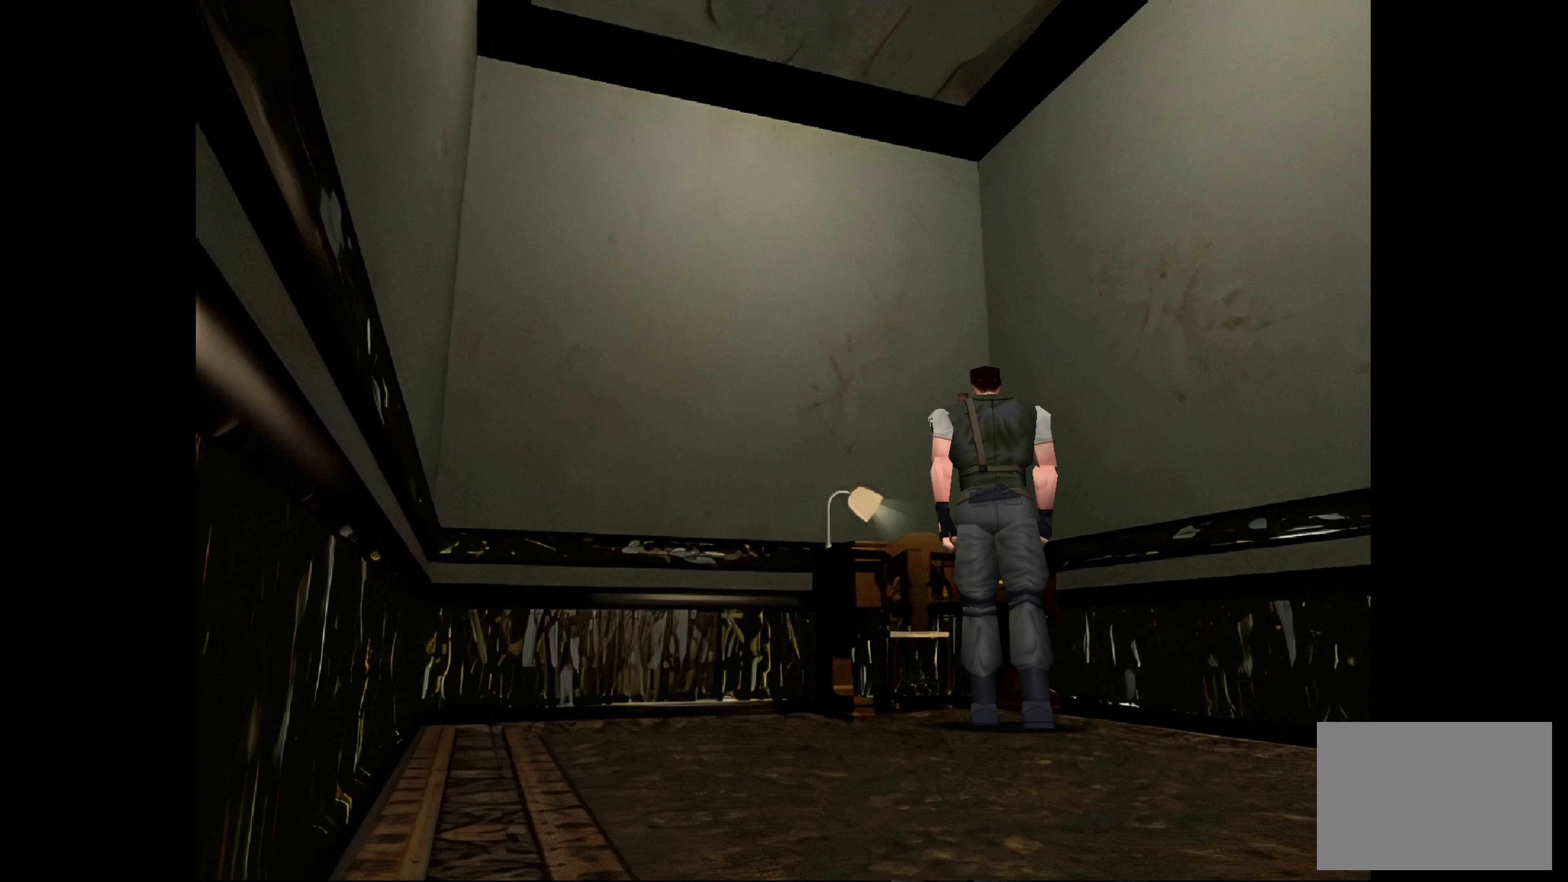
{"buttons": [], "left_stick": "up-left", "right_stick": "center", "events": [[317, "left_stick", "up-left"]]}
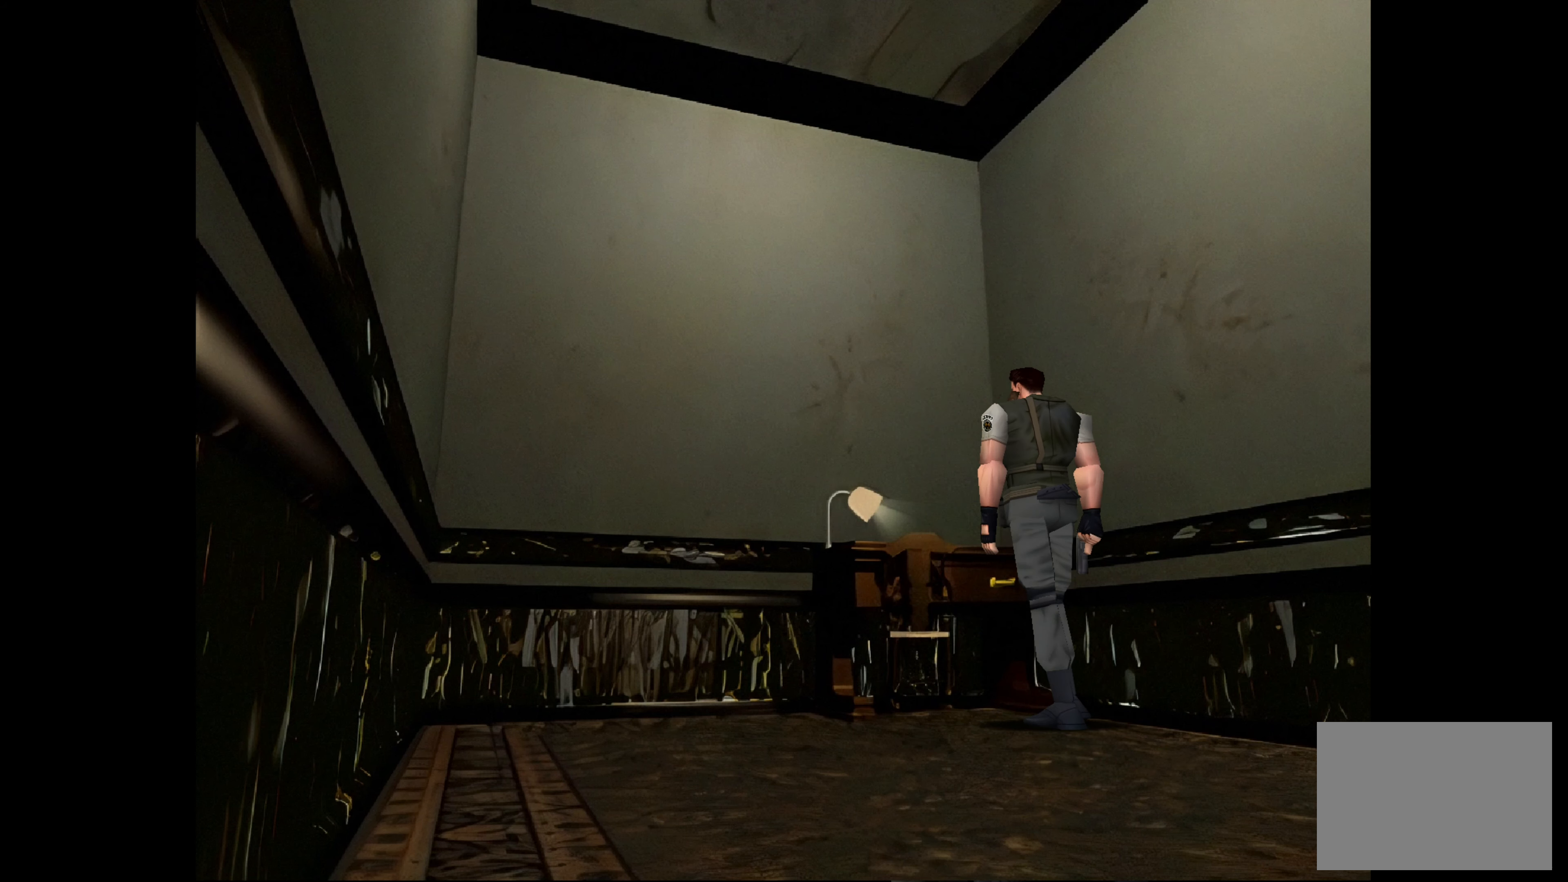
{"buttons": [], "left_stick": "center", "right_stick": "center", "events": [[17, "left_stick", "center"], [233, "CROSS", "down"], [400, "CROSS", "up"]]}
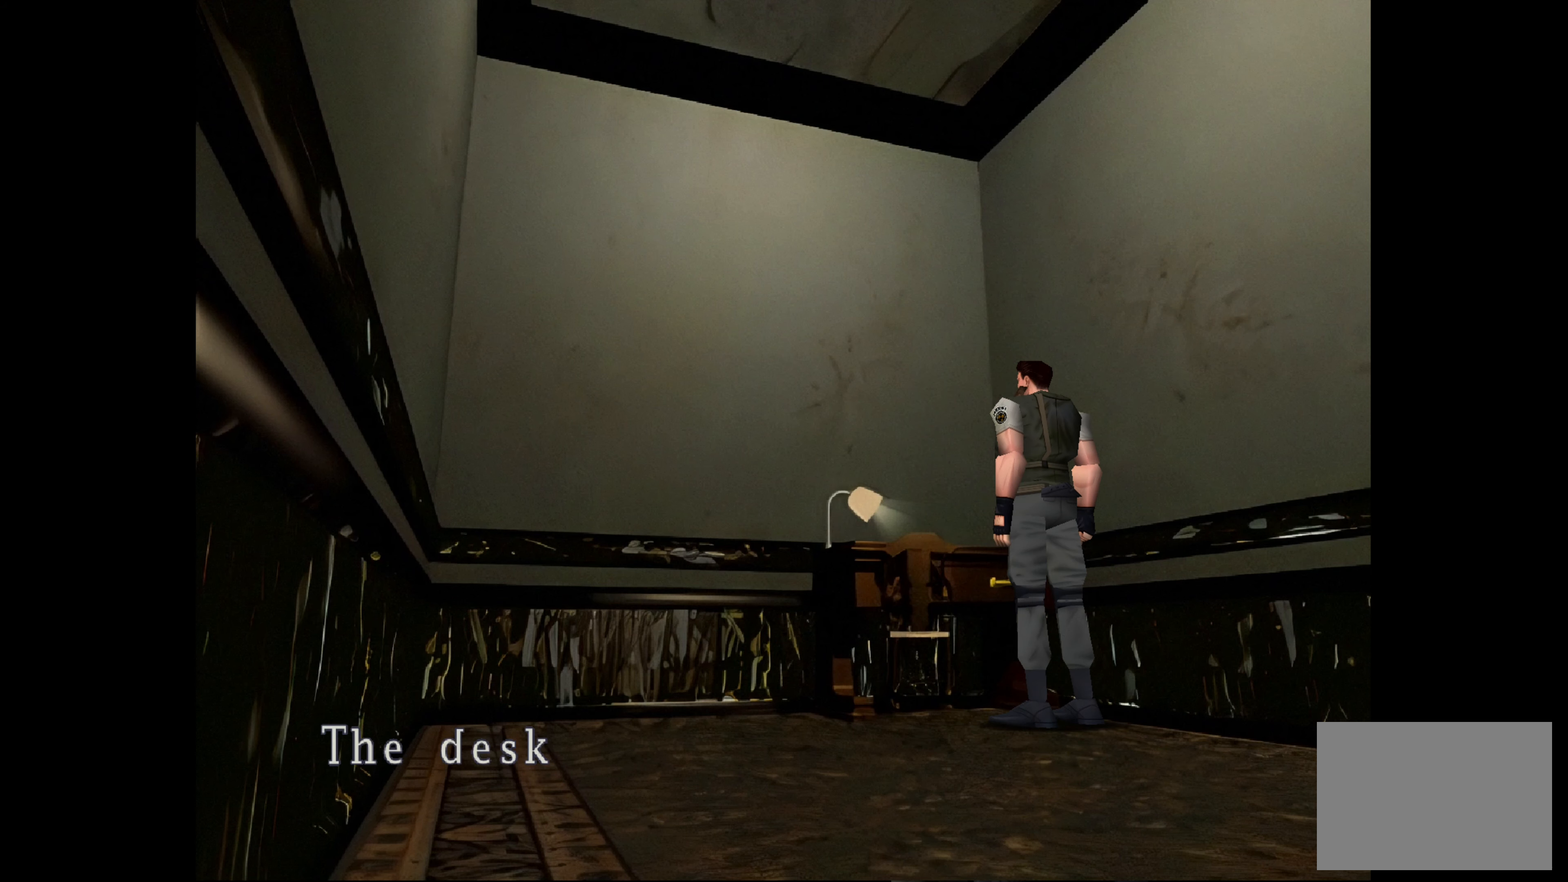
{"buttons": [], "left_stick": "center", "right_stick": "center", "events": []}
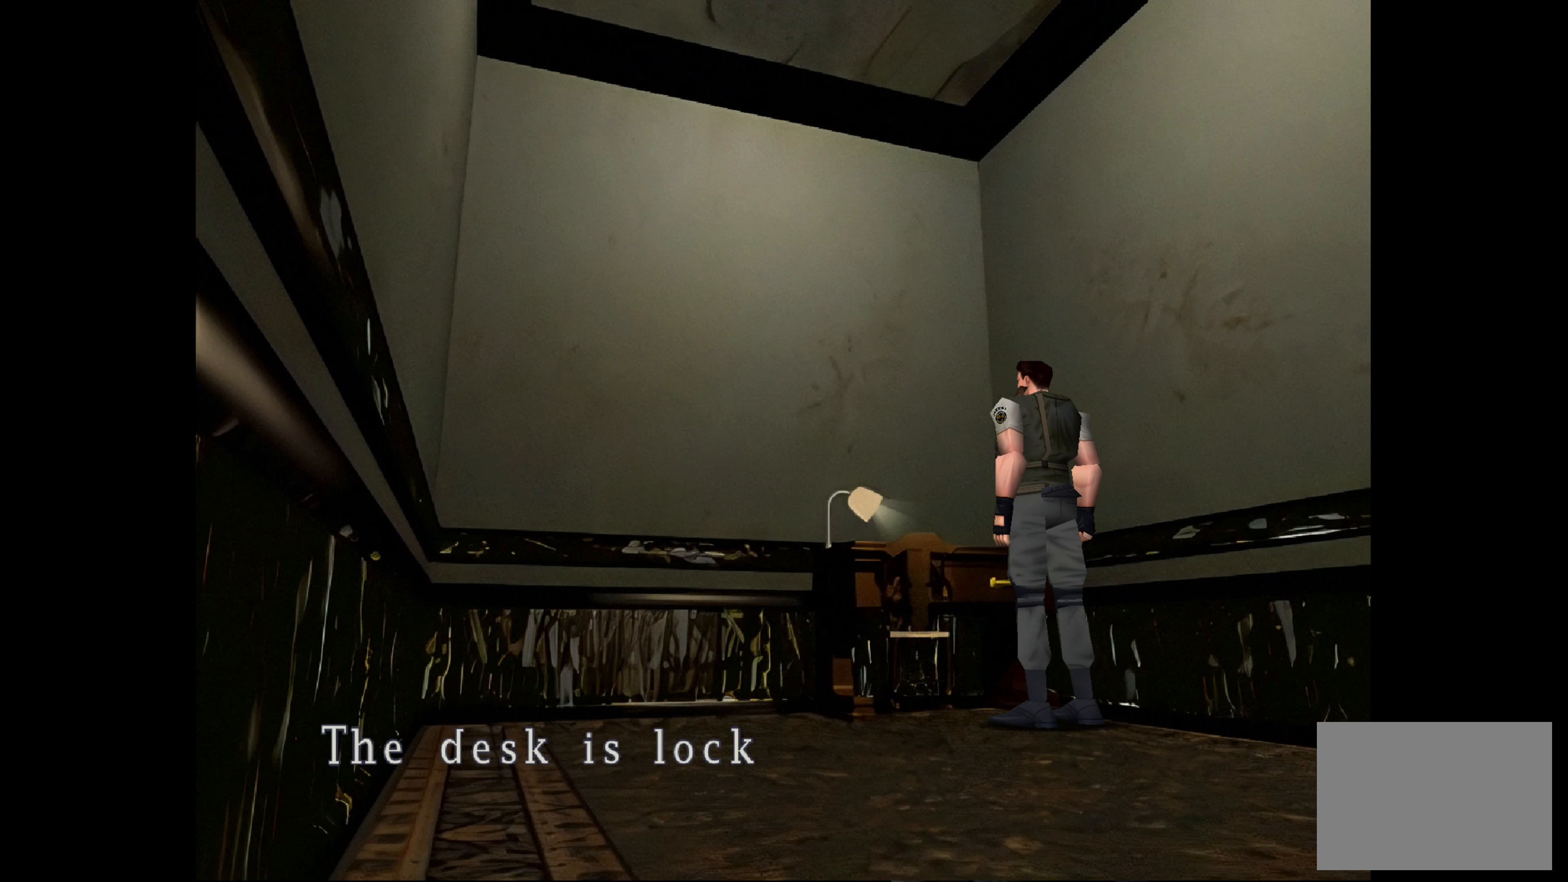
{"buttons": [], "left_stick": "center", "right_stick": "center", "events": []}
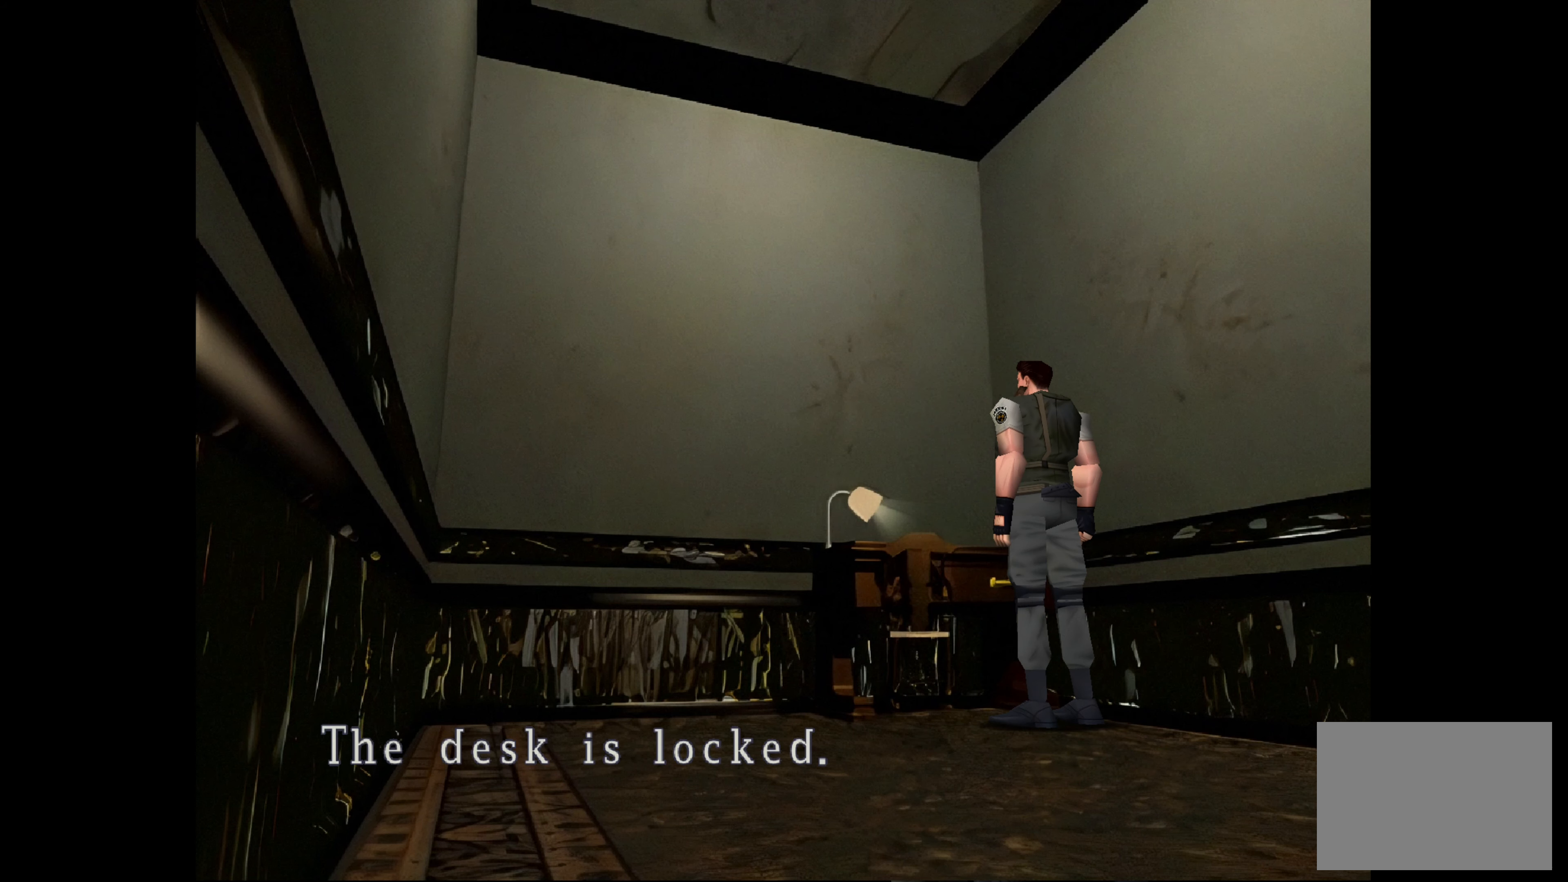
{"buttons": [], "left_stick": "center", "right_stick": "center", "events": [[100, "CROSS", "down"], [333, "CROSS", "up"]]}
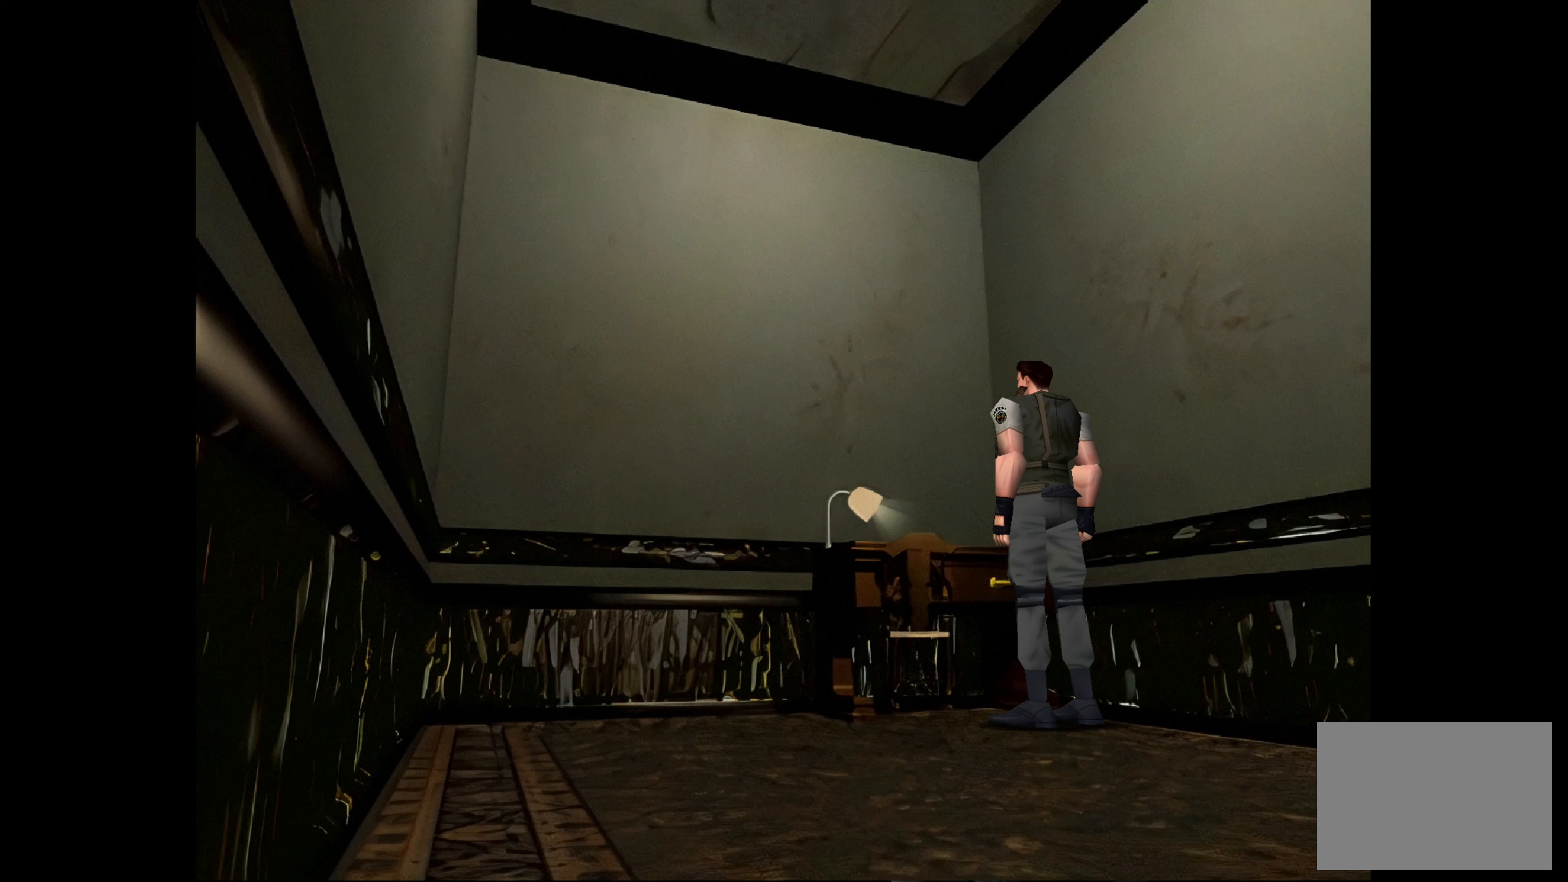
{"buttons": [], "left_stick": "center", "right_stick": "center", "events": [[50, "CROSS", "down"], [233, "CROSS", "up"]]}
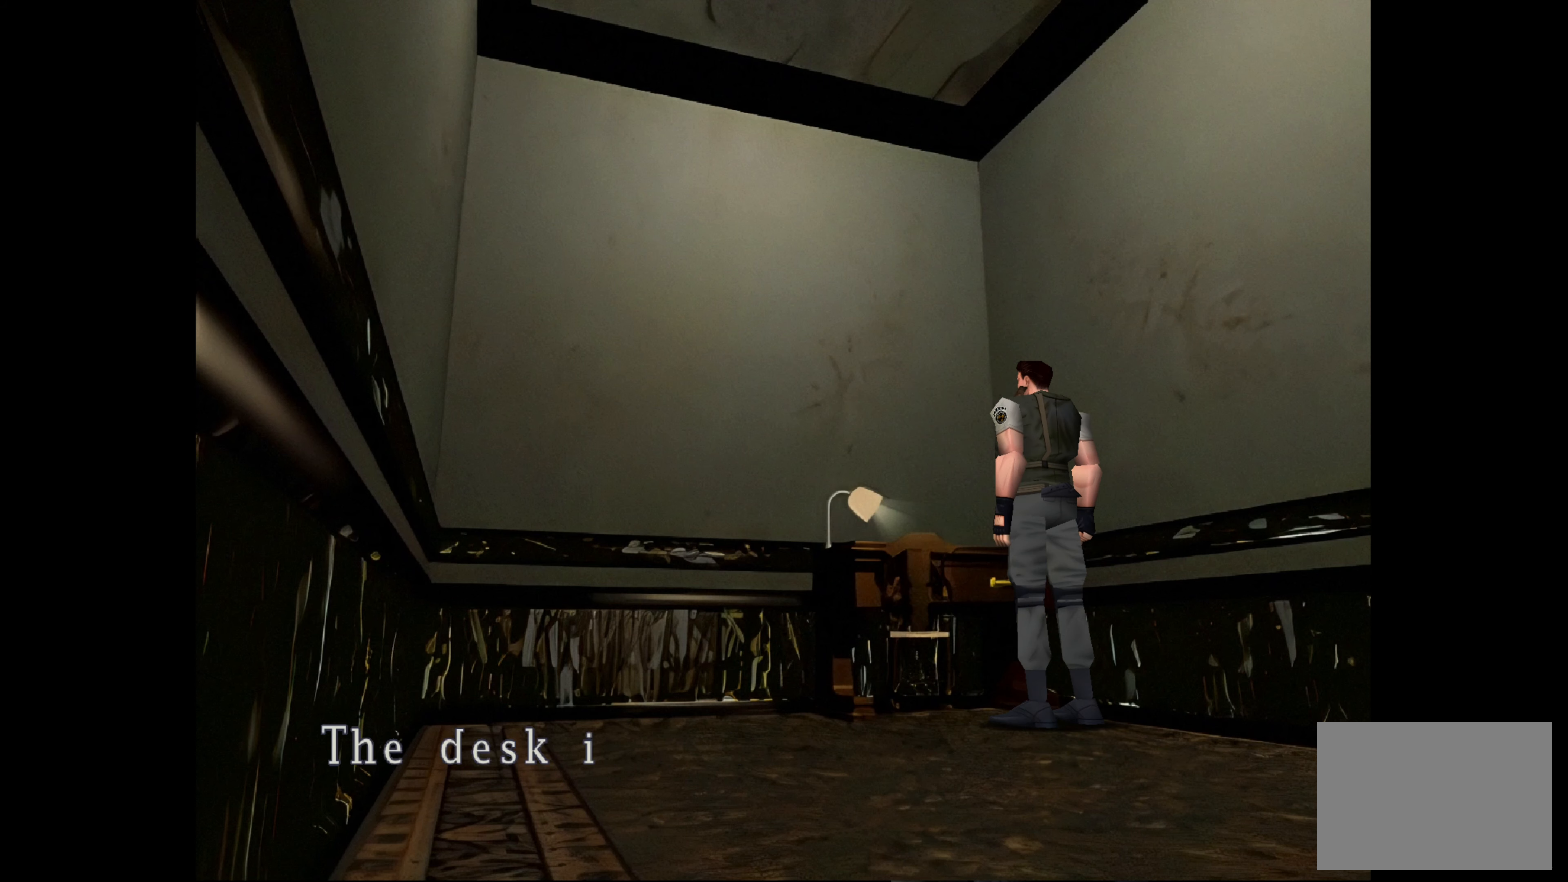
{"buttons": ["CROSS"], "left_stick": "center", "right_stick": "center", "events": [[83, "CROSS", "down"], [250, "CROSS", "up"], [450, "CROSS", "down"]]}
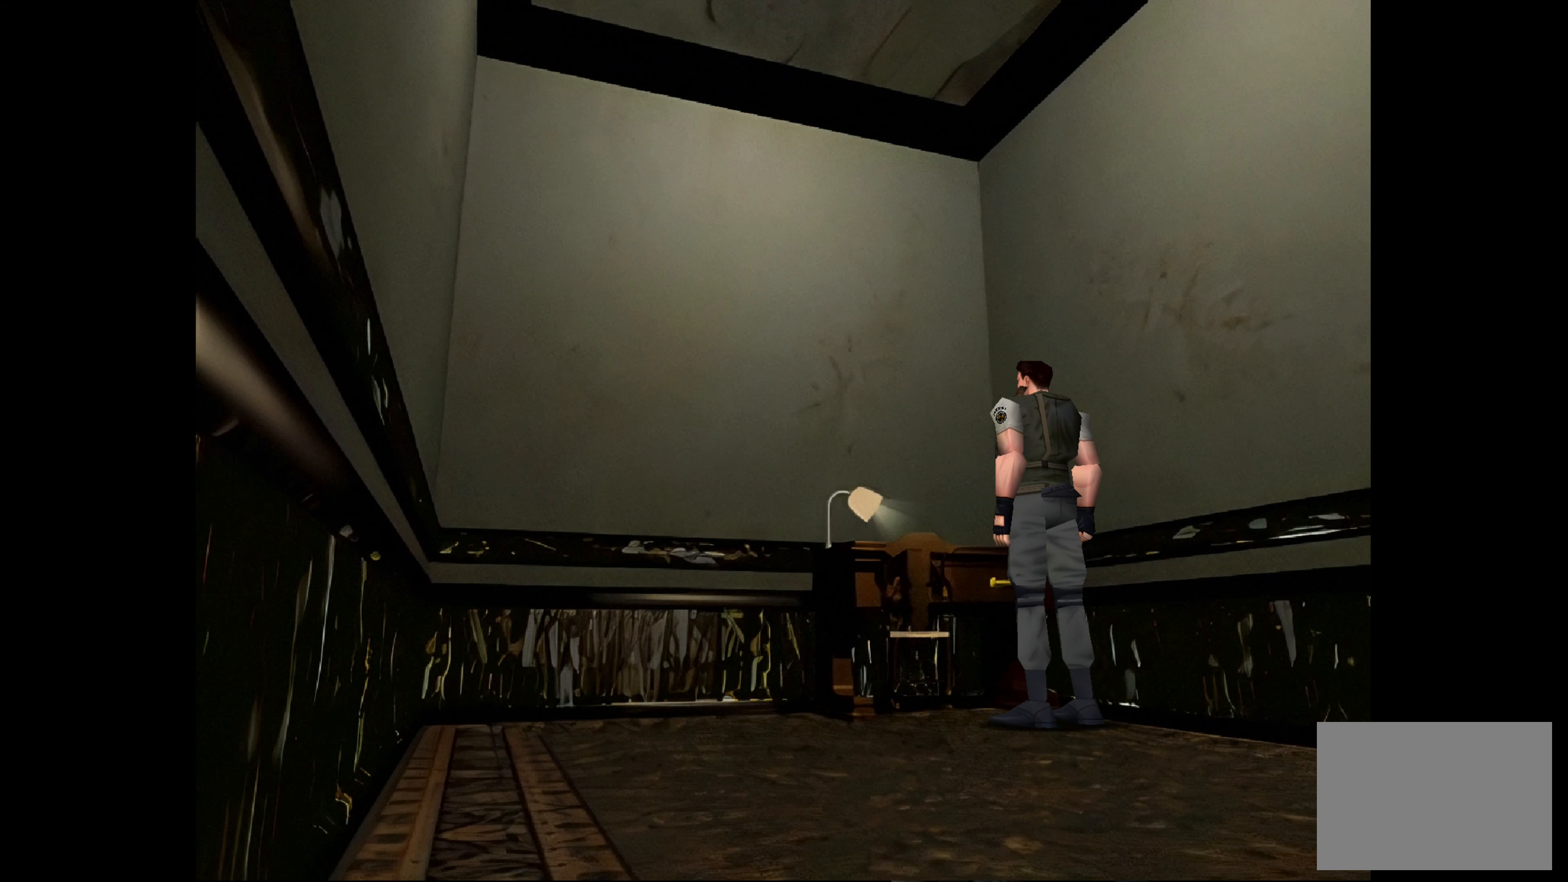
{"buttons": [], "left_stick": "left", "right_stick": "center", "events": [[100, "CROSS", "up"], [317, "left_stick", "left"]]}
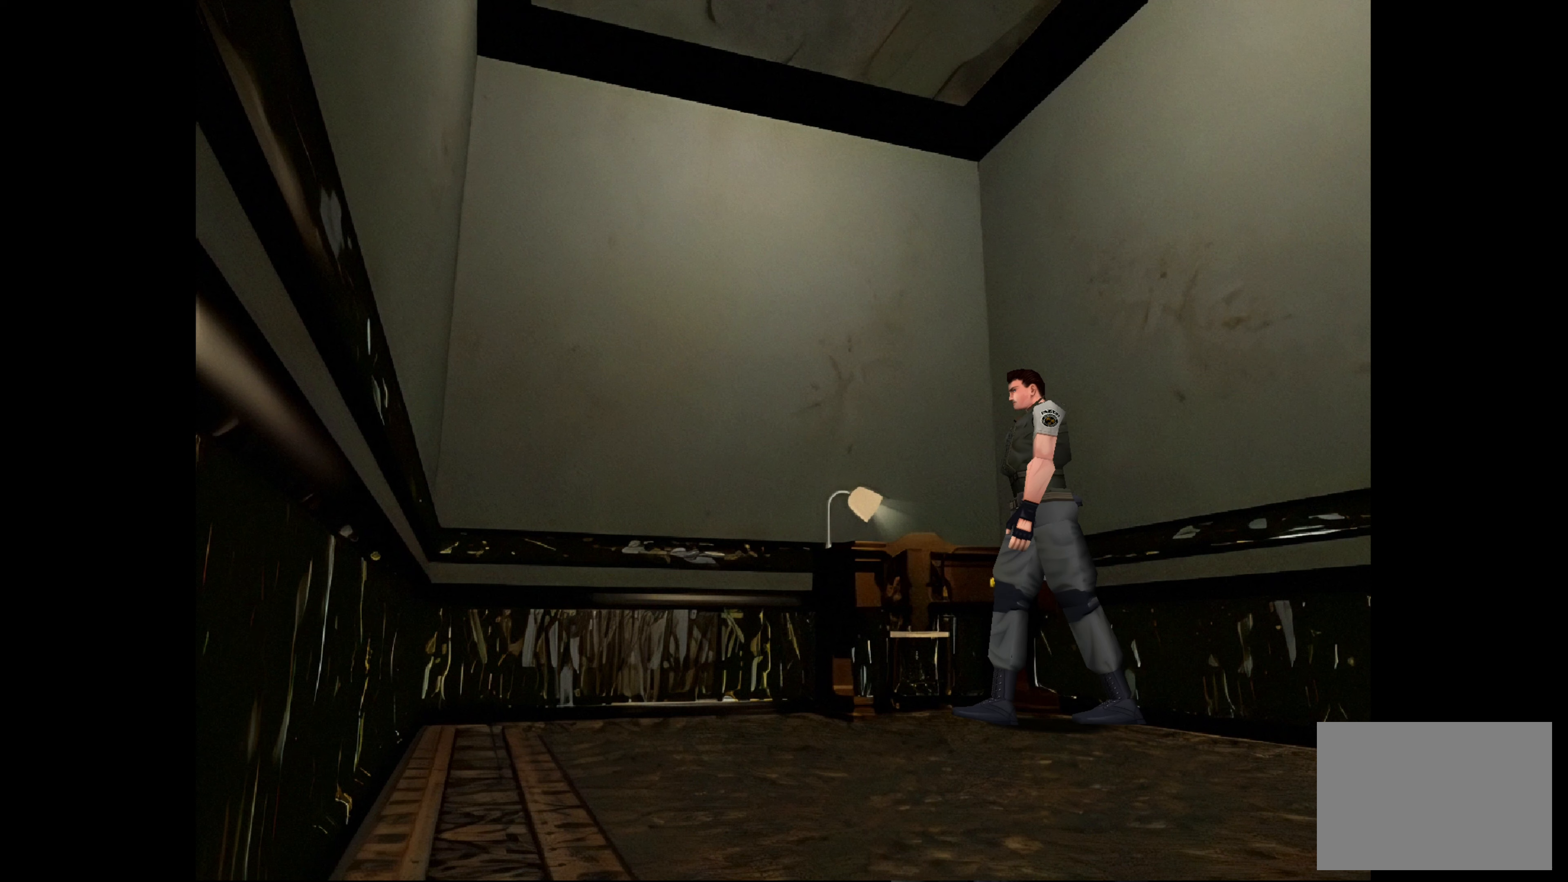
{"buttons": [], "left_stick": "up", "right_stick": "center", "events": [[33, "left_stick", "up-left"], [367, "left_stick", "up"]]}
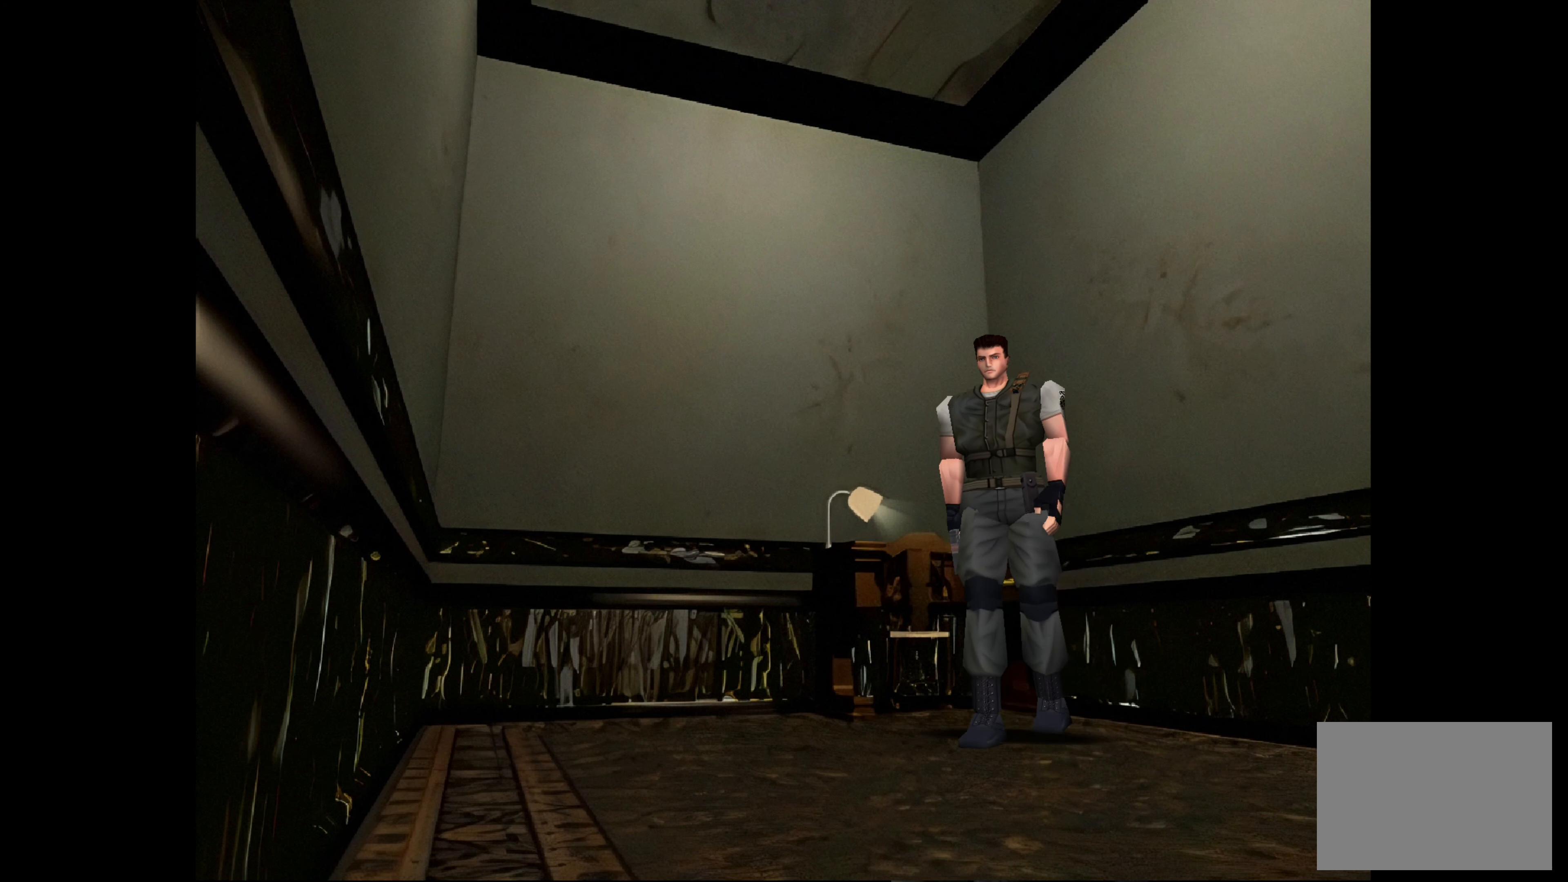
{"buttons": [], "left_stick": "up-right", "right_stick": "center", "events": [[100, "left_stick", "up-right"]]}
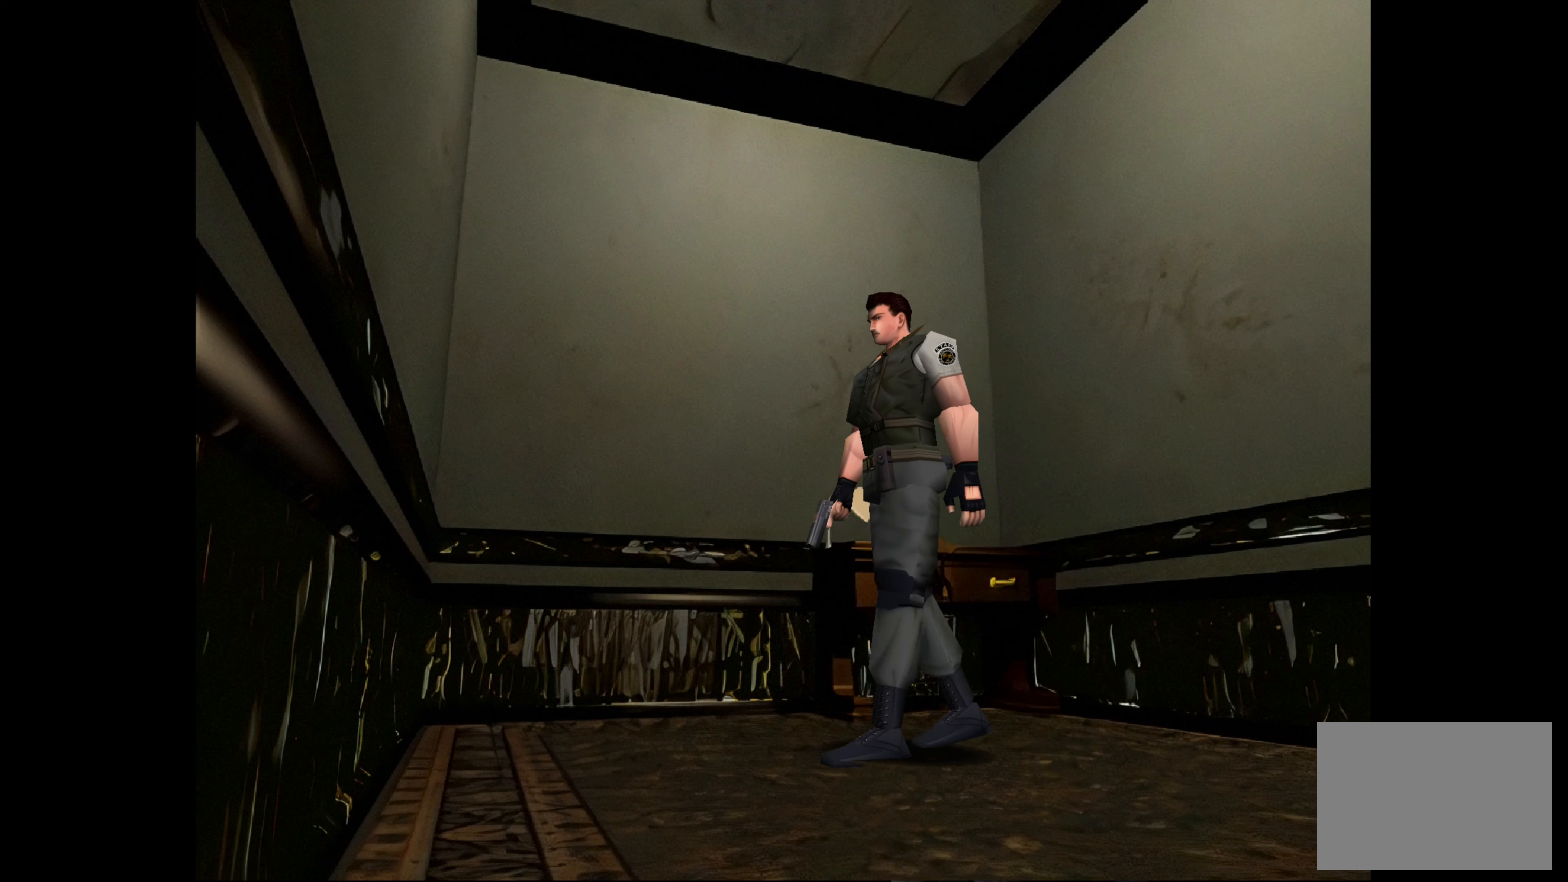
{"buttons": [], "left_stick": "up-right", "right_stick": "center", "events": []}
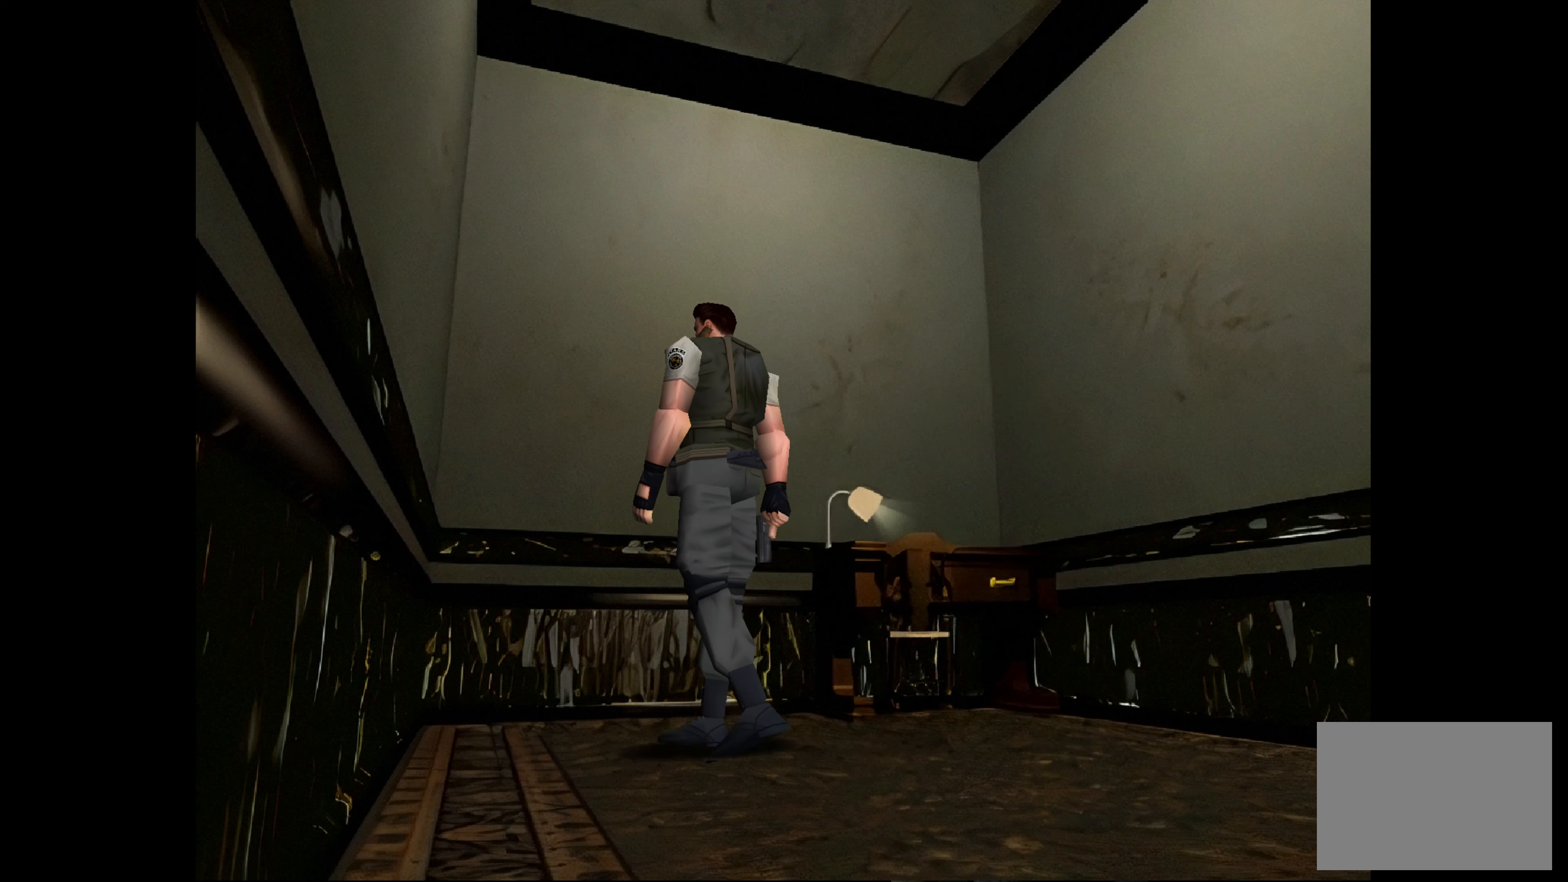
{"buttons": [], "left_stick": "up-left", "right_stick": "center", "events": [[183, "left_stick", "up-left"]]}
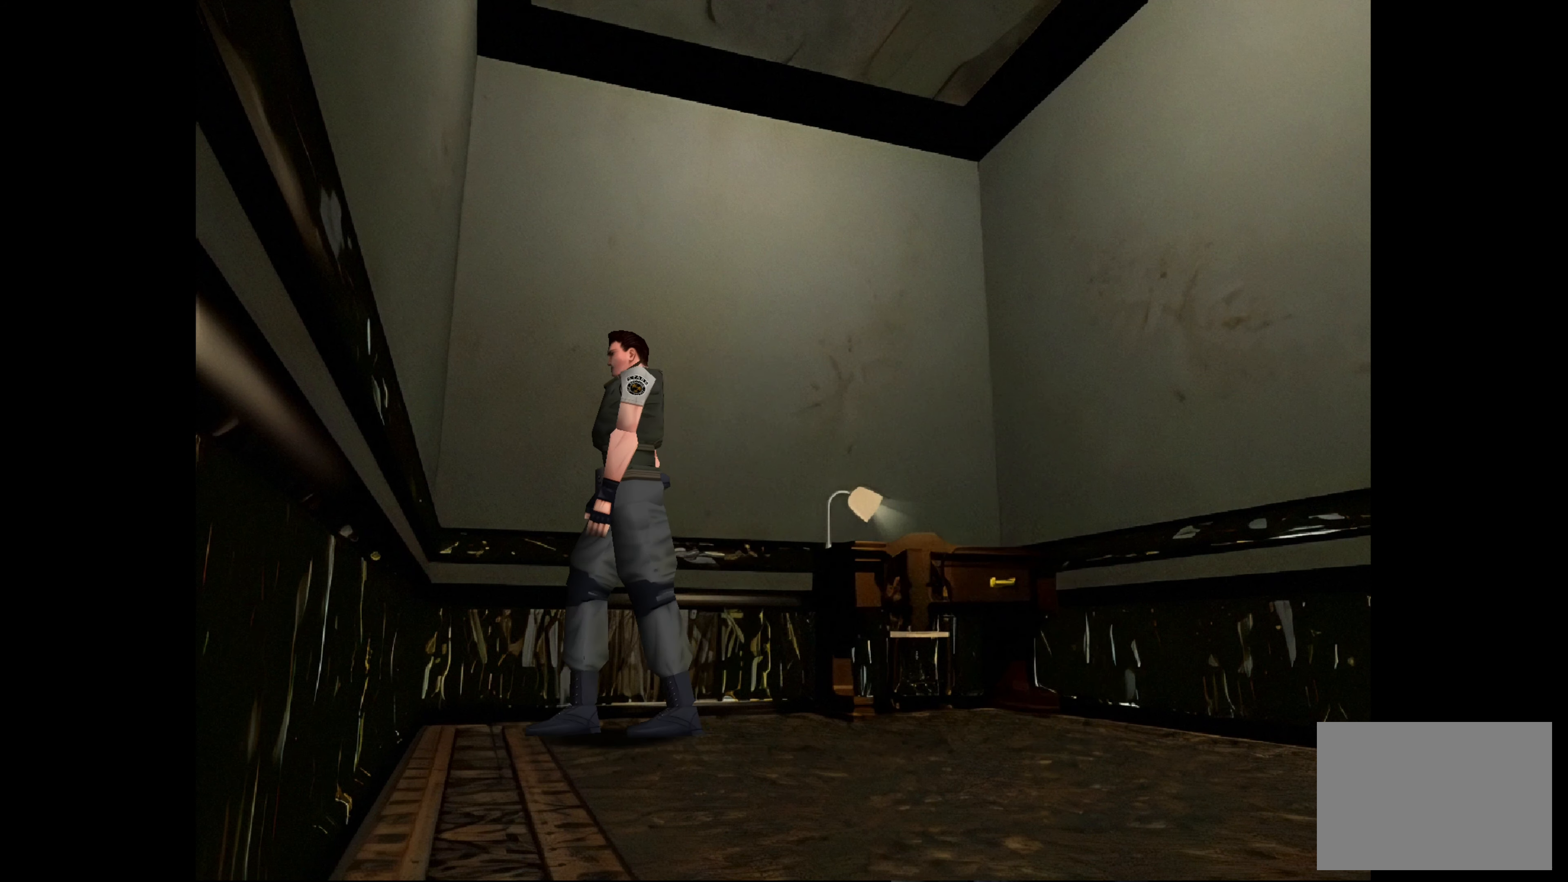
{"buttons": [], "left_stick": "up-left", "right_stick": "center", "events": []}
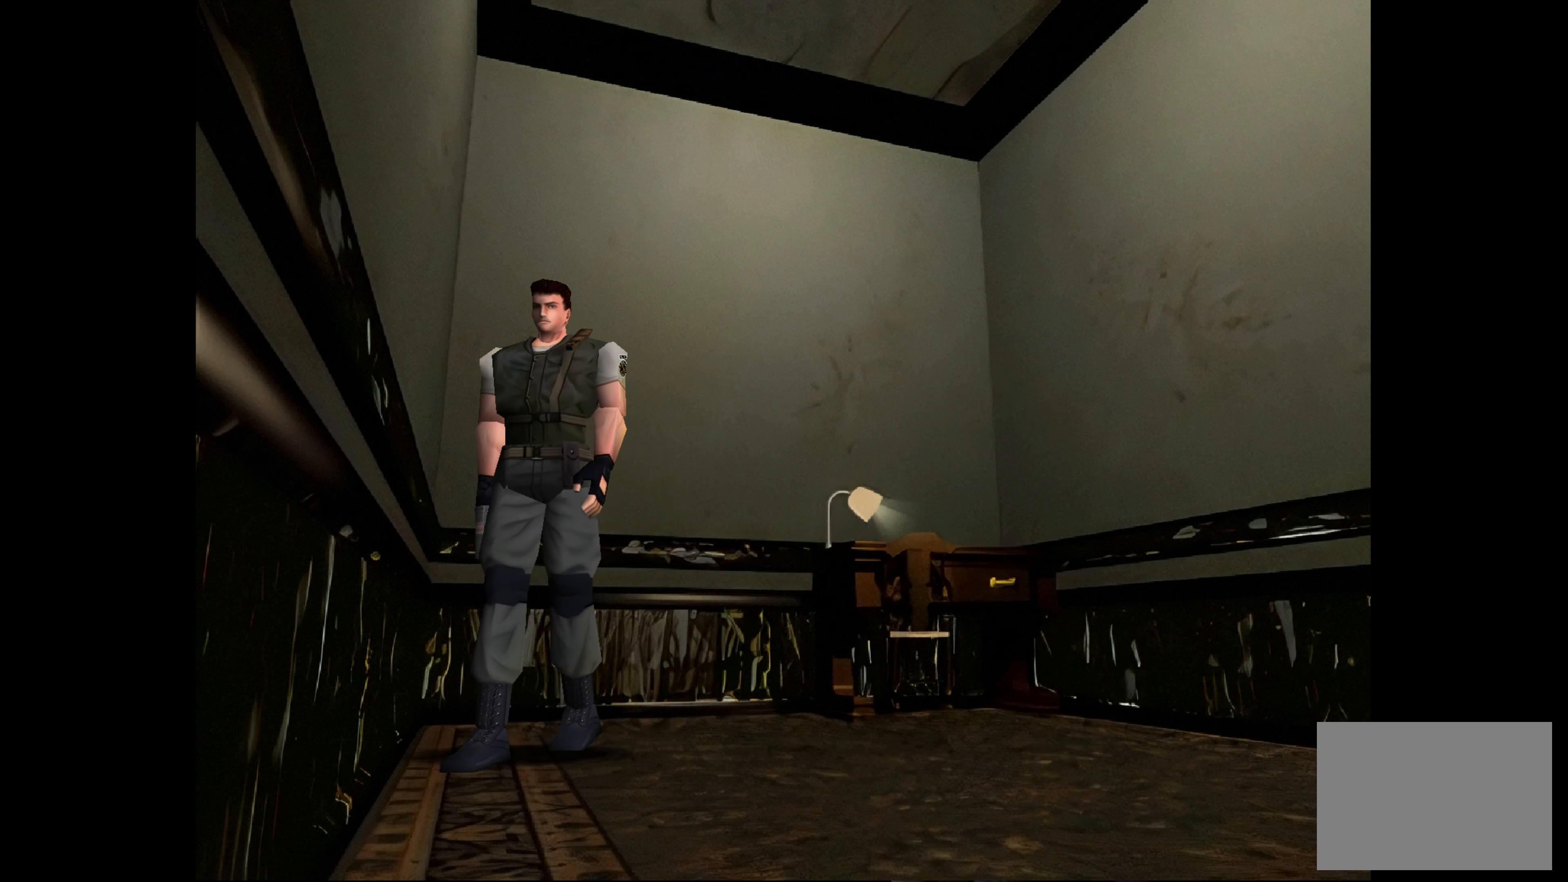
{"buttons": [], "left_stick": "up-left", "right_stick": "center", "events": []}
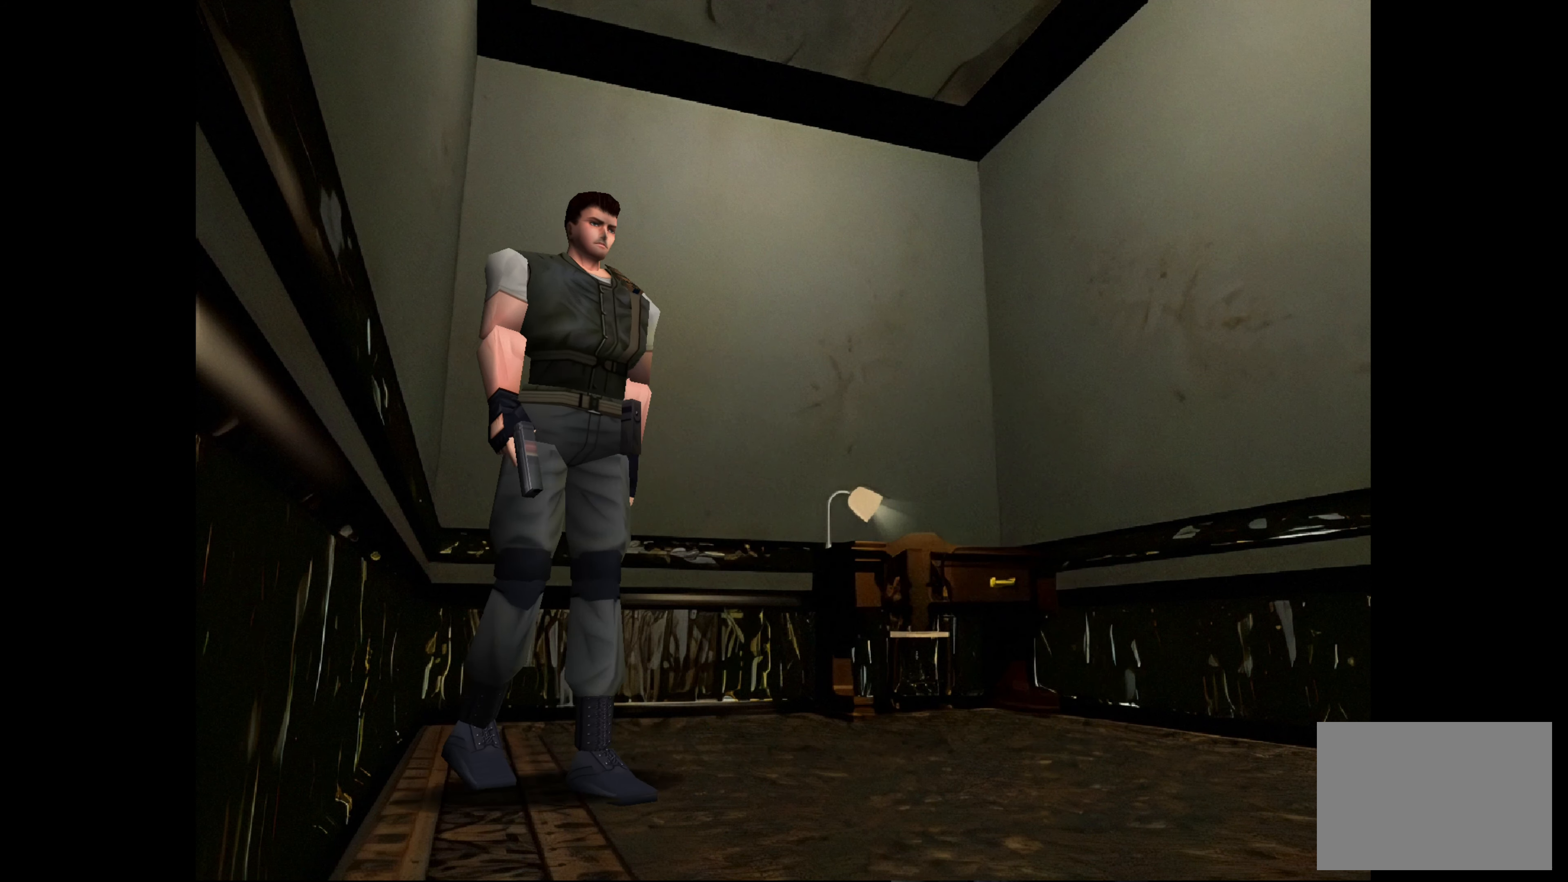
{"buttons": [], "left_stick": "up", "right_stick": "center", "events": [[17, "left_stick", "up"]]}
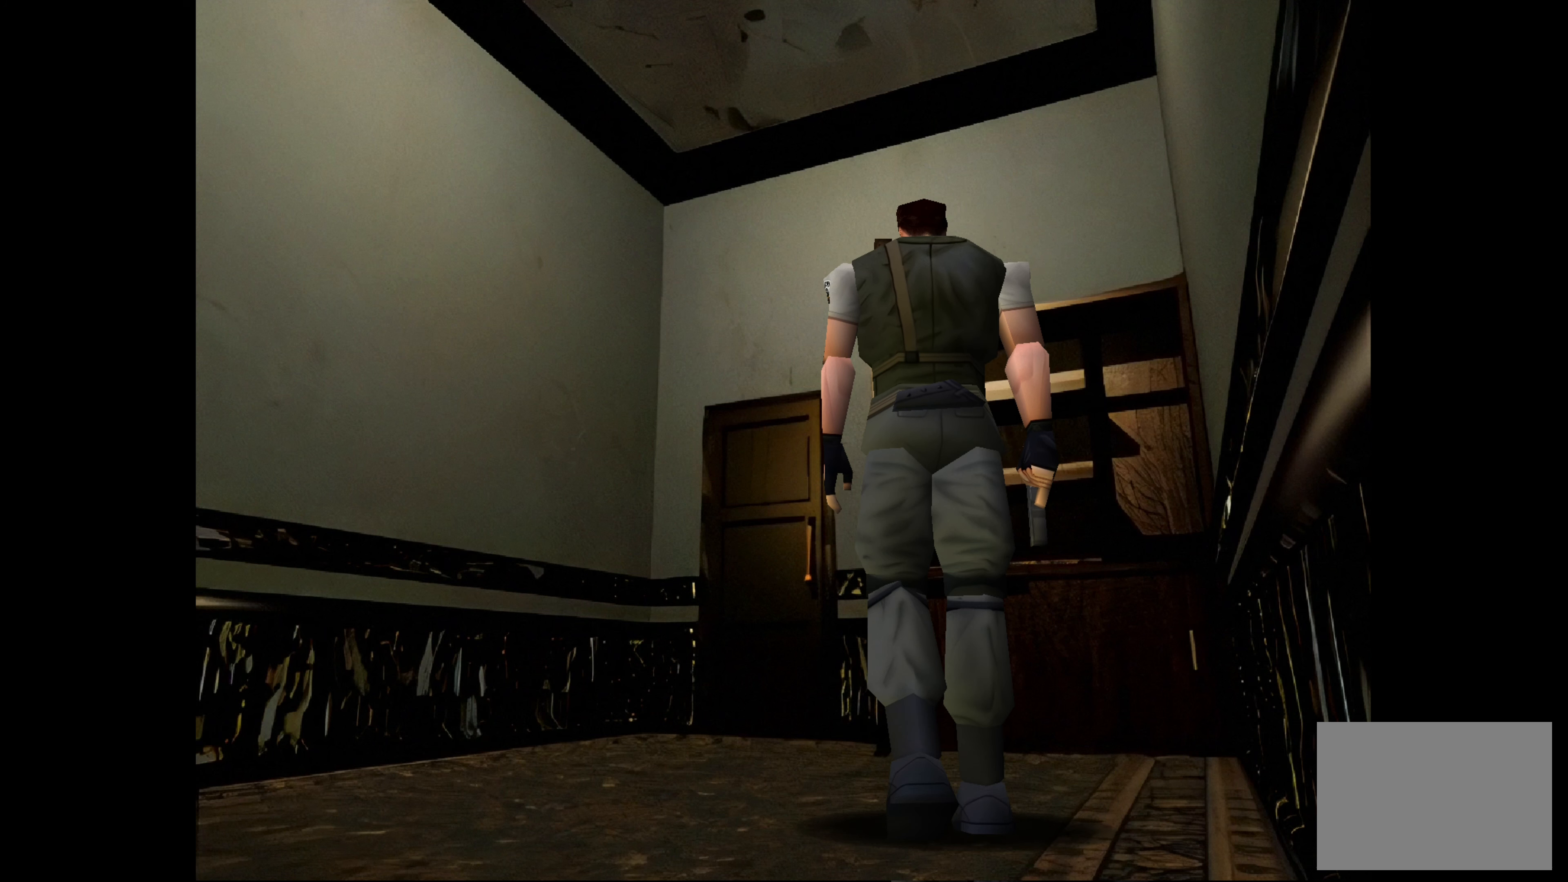
{"buttons": [], "left_stick": "up-left", "right_stick": "center", "events": [[367, "left_stick", "up-left"]]}
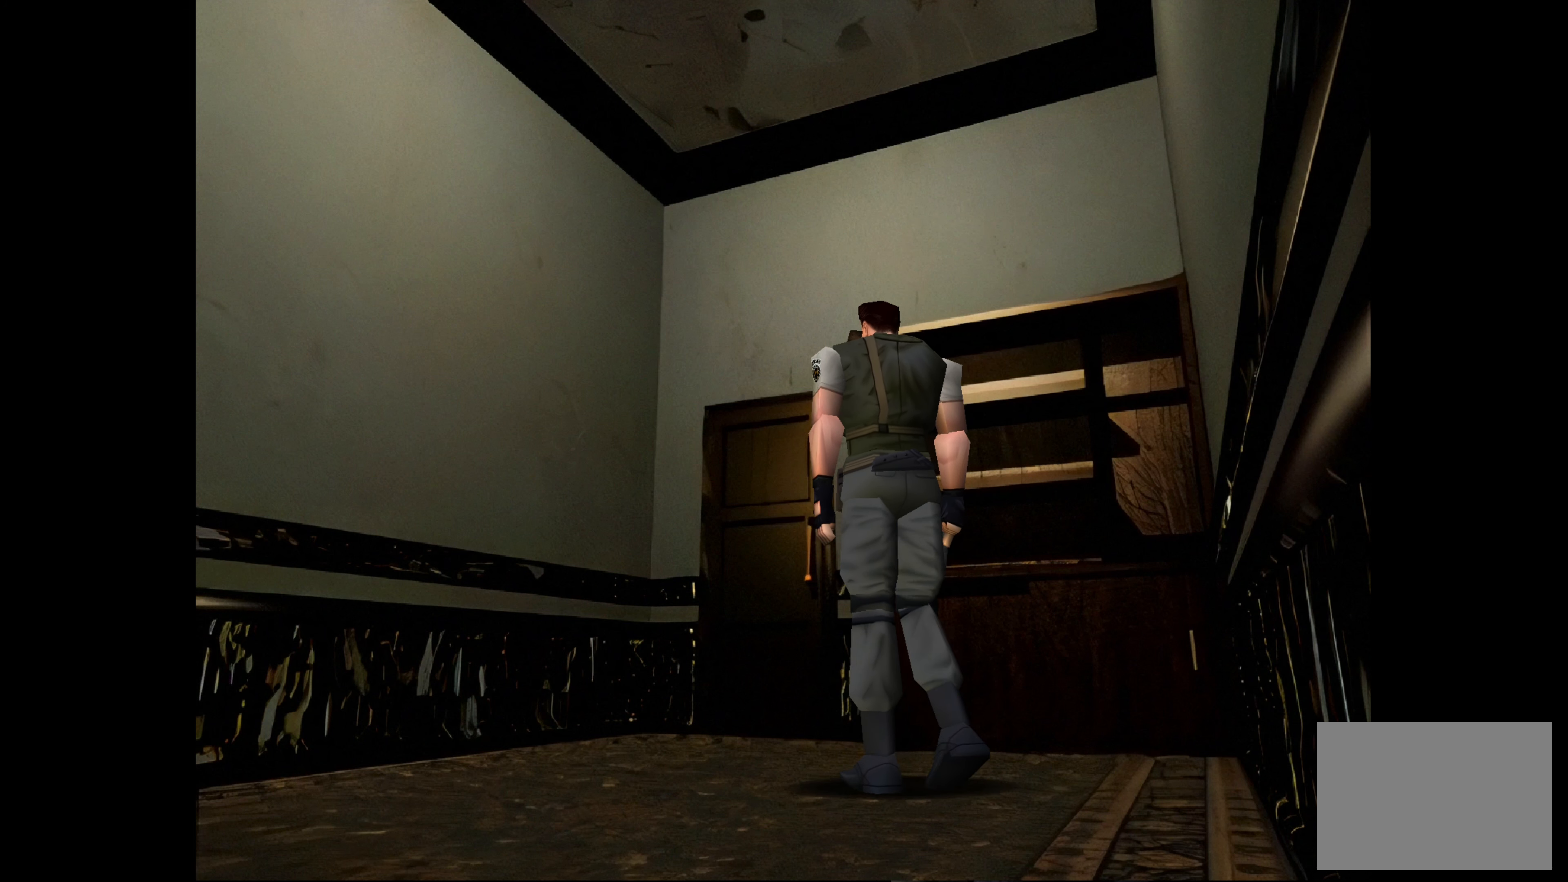
{"buttons": ["CIRCLE"], "left_stick": "up", "right_stick": "center", "events": [[133, "left_stick", "up"], [333, "CIRCLE", "down"]]}
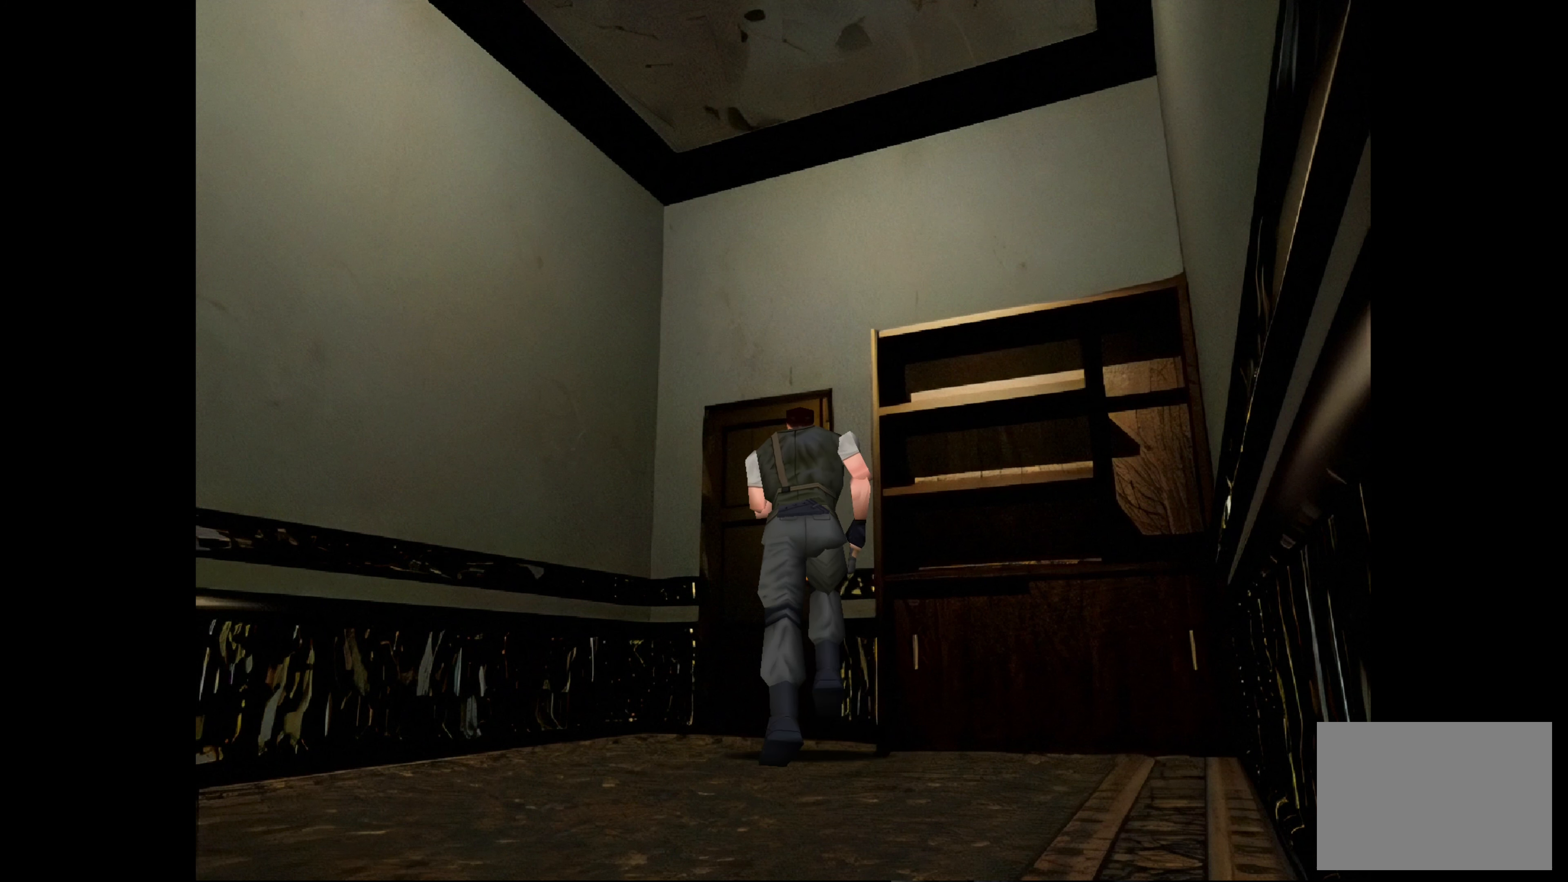
{"buttons": [], "left_stick": "up-left", "right_stick": "center", "events": [[133, "CIRCLE", "up"], [350, "left_stick", "up-left"]]}
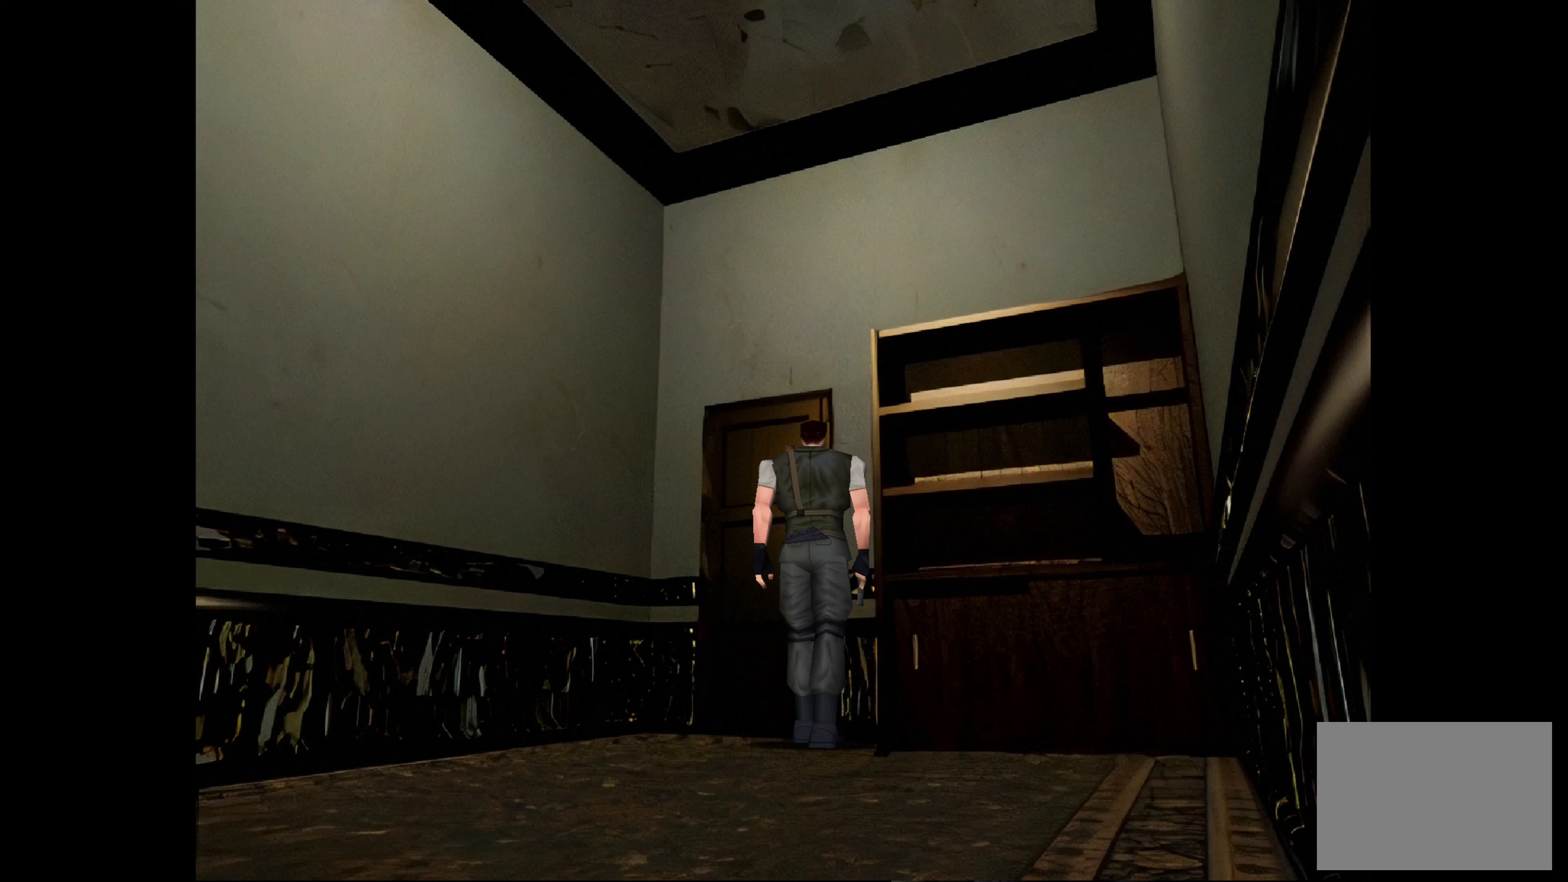
{"buttons": [], "left_stick": "up", "right_stick": "center", "events": [[250, "left_stick", "up"]]}
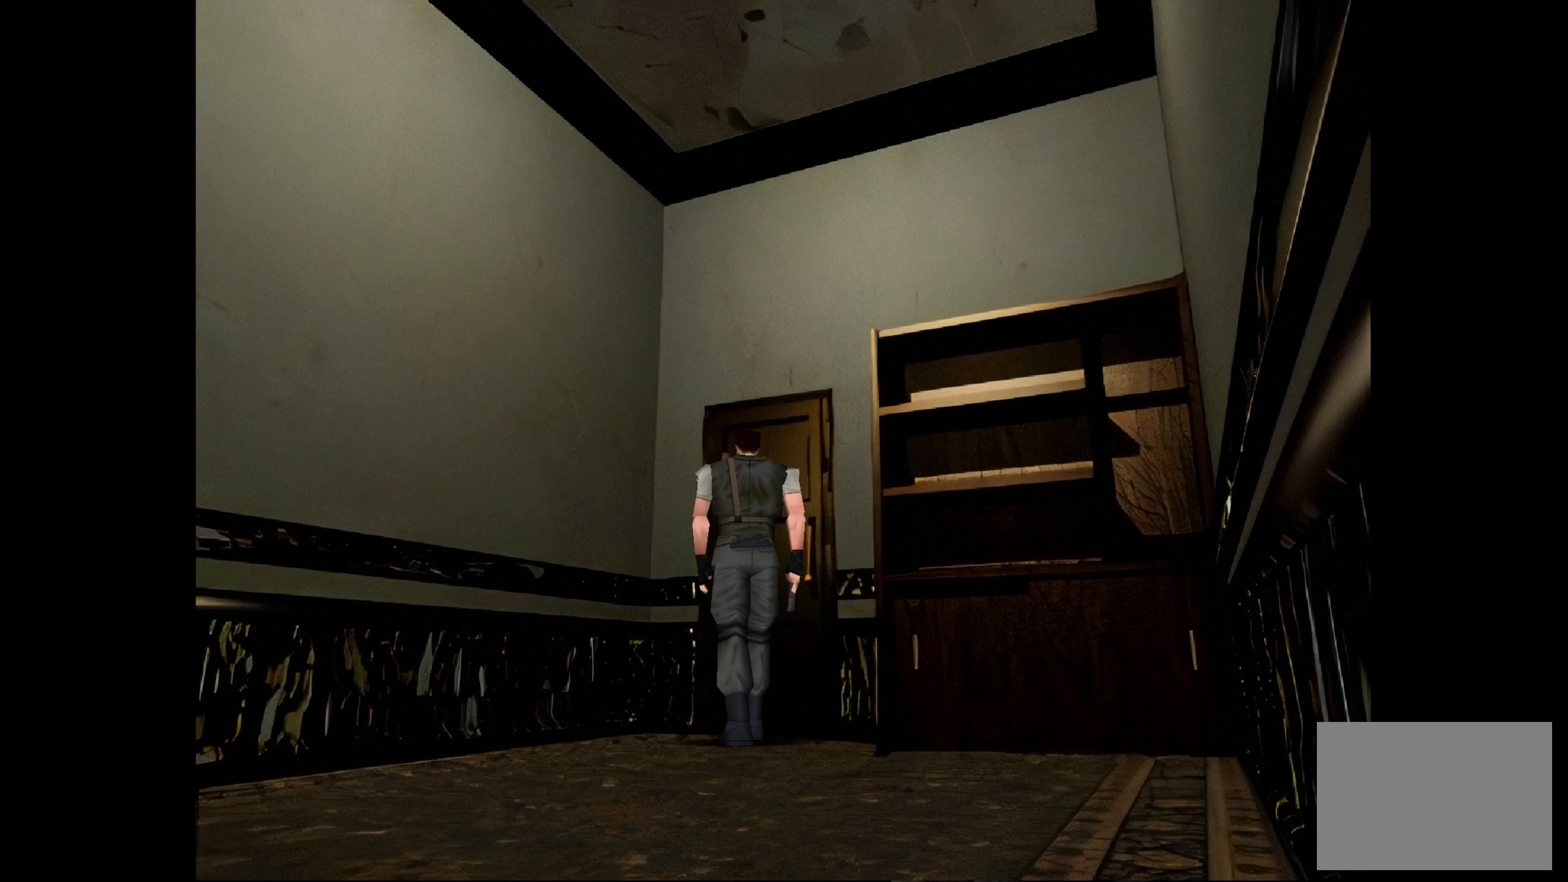
{"buttons": [], "left_stick": "center", "right_stick": "center", "events": [[50, "left_stick", "up-right"], [333, "CROSS", "down"], [383, "left_stick", "center"], [483, "CROSS", "up"]]}